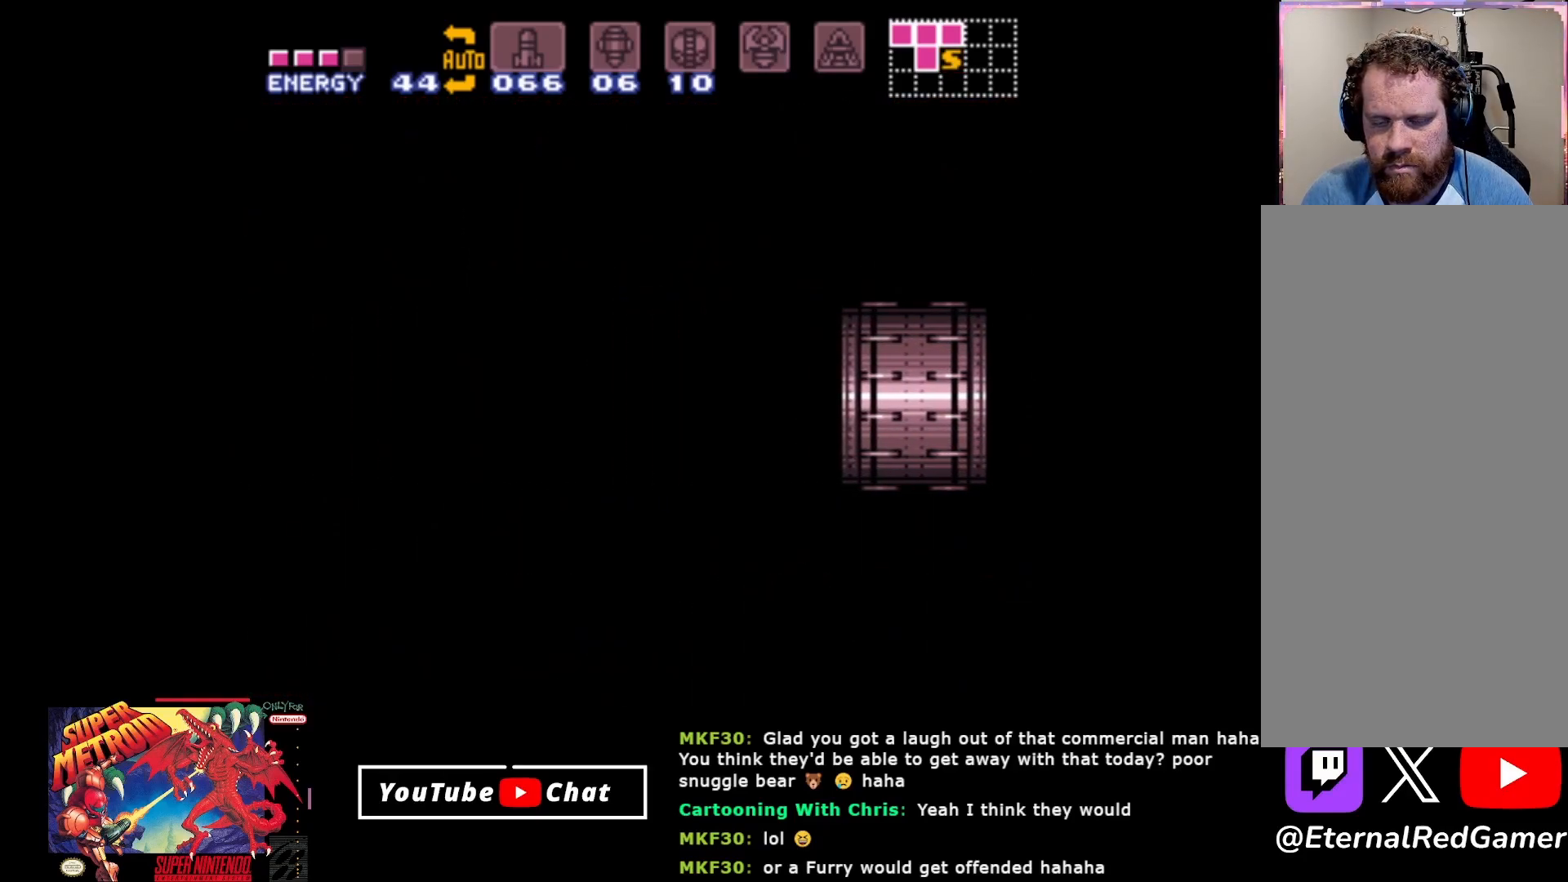
Gameplay with a controller (Xbox layout); each line is a JSON object with the inputs held at the frame after it. "events" lists button and stick changes between this image and that frame as [ms after this image, input, new state], when the widget could be followed in between. Not read: left_stick right_stick.
{"buttons": ["B", "DPAD_LEFT"], "events": [[17, "B", "down"]]}
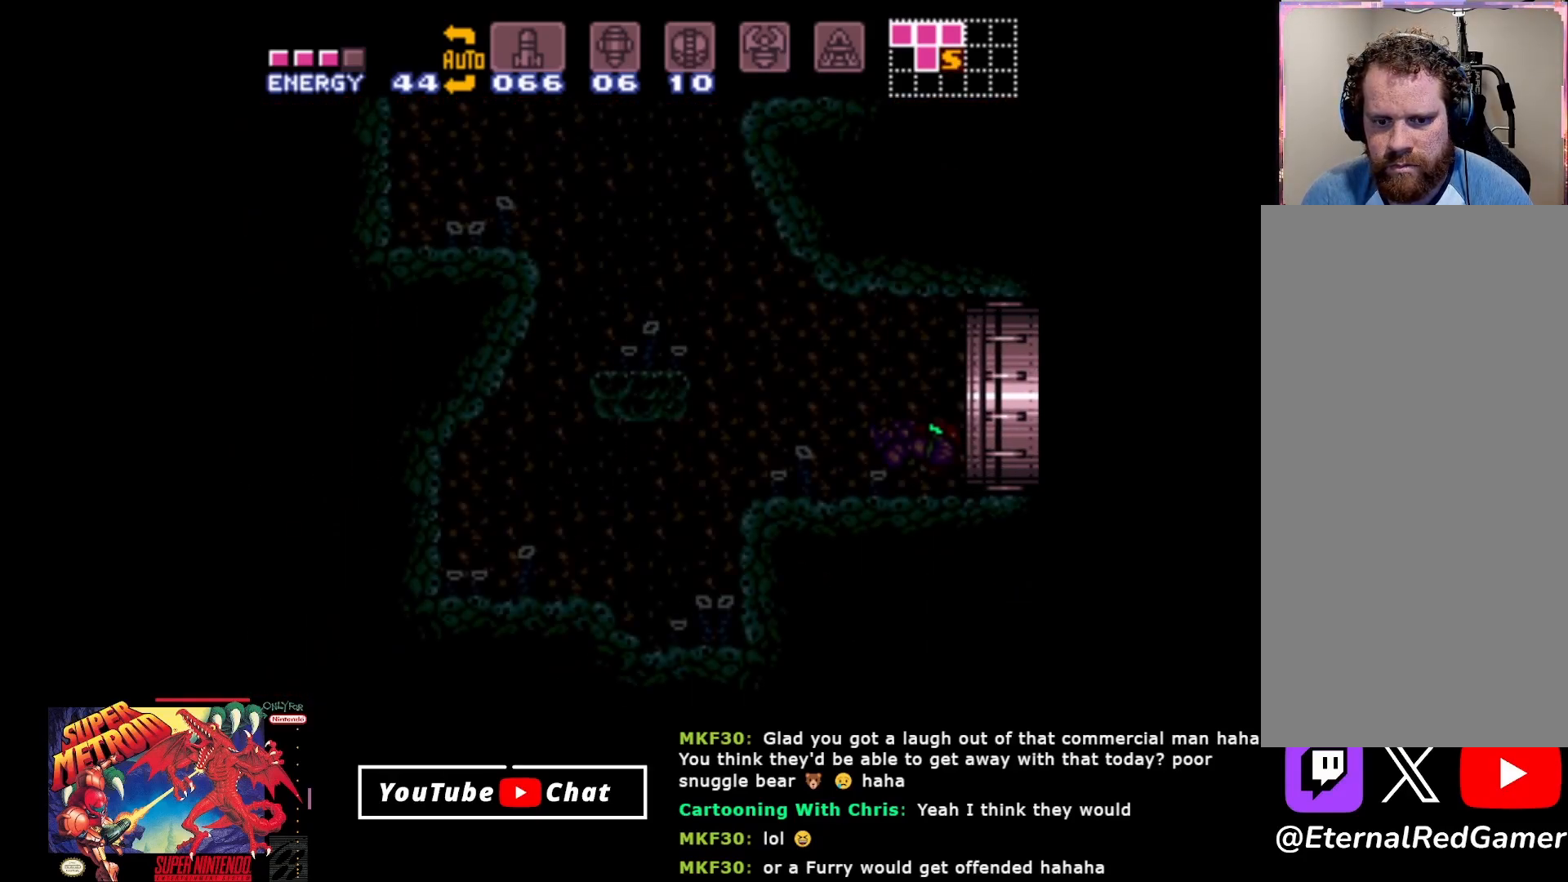
{"buttons": ["B", "DPAD_LEFT"], "events": []}
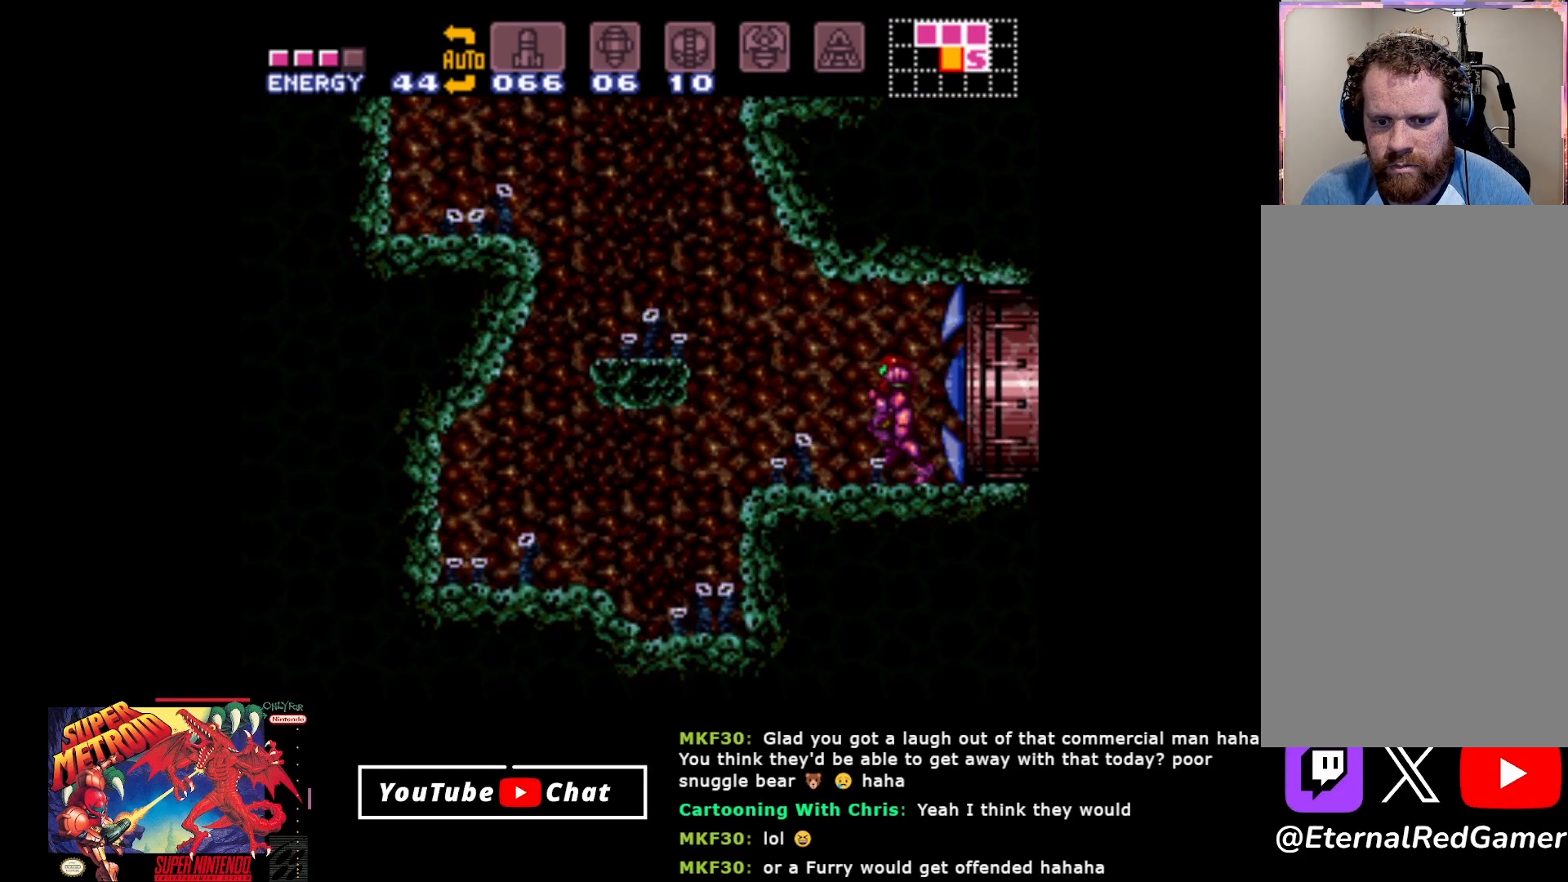
{"buttons": ["A", "B", "DPAD_LEFT"], "events": [[83, "A", "down"]]}
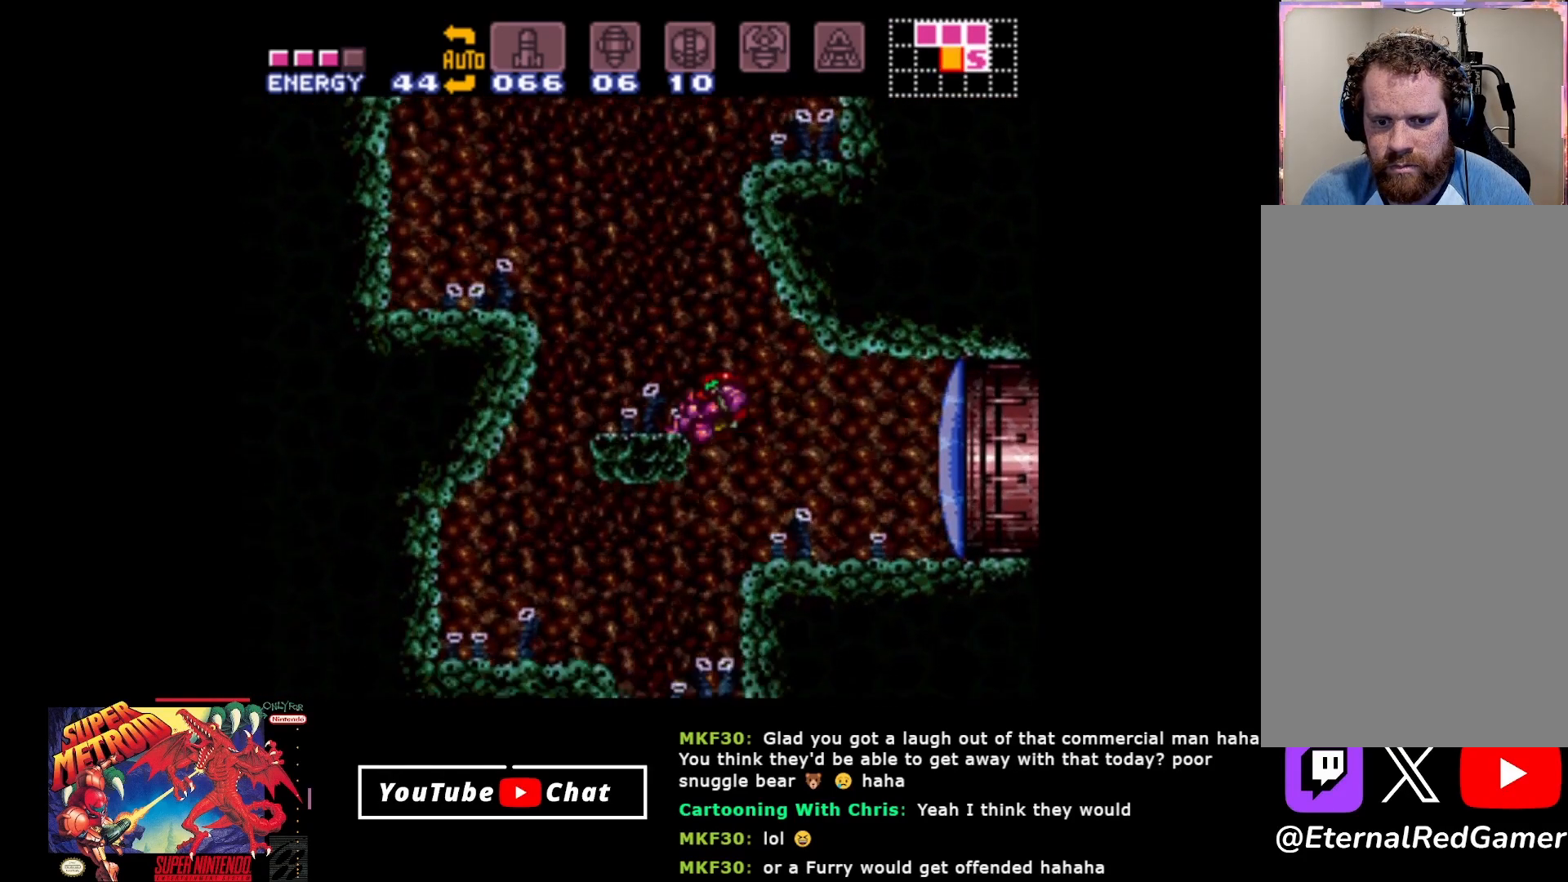
{"buttons": ["DPAD_RIGHT"], "events": [[100, "A", "up"], [117, "B", "up"], [167, "A", "down"], [333, "A", "up"], [400, "DPAD_LEFT", "up"], [467, "DPAD_RIGHT", "down"]]}
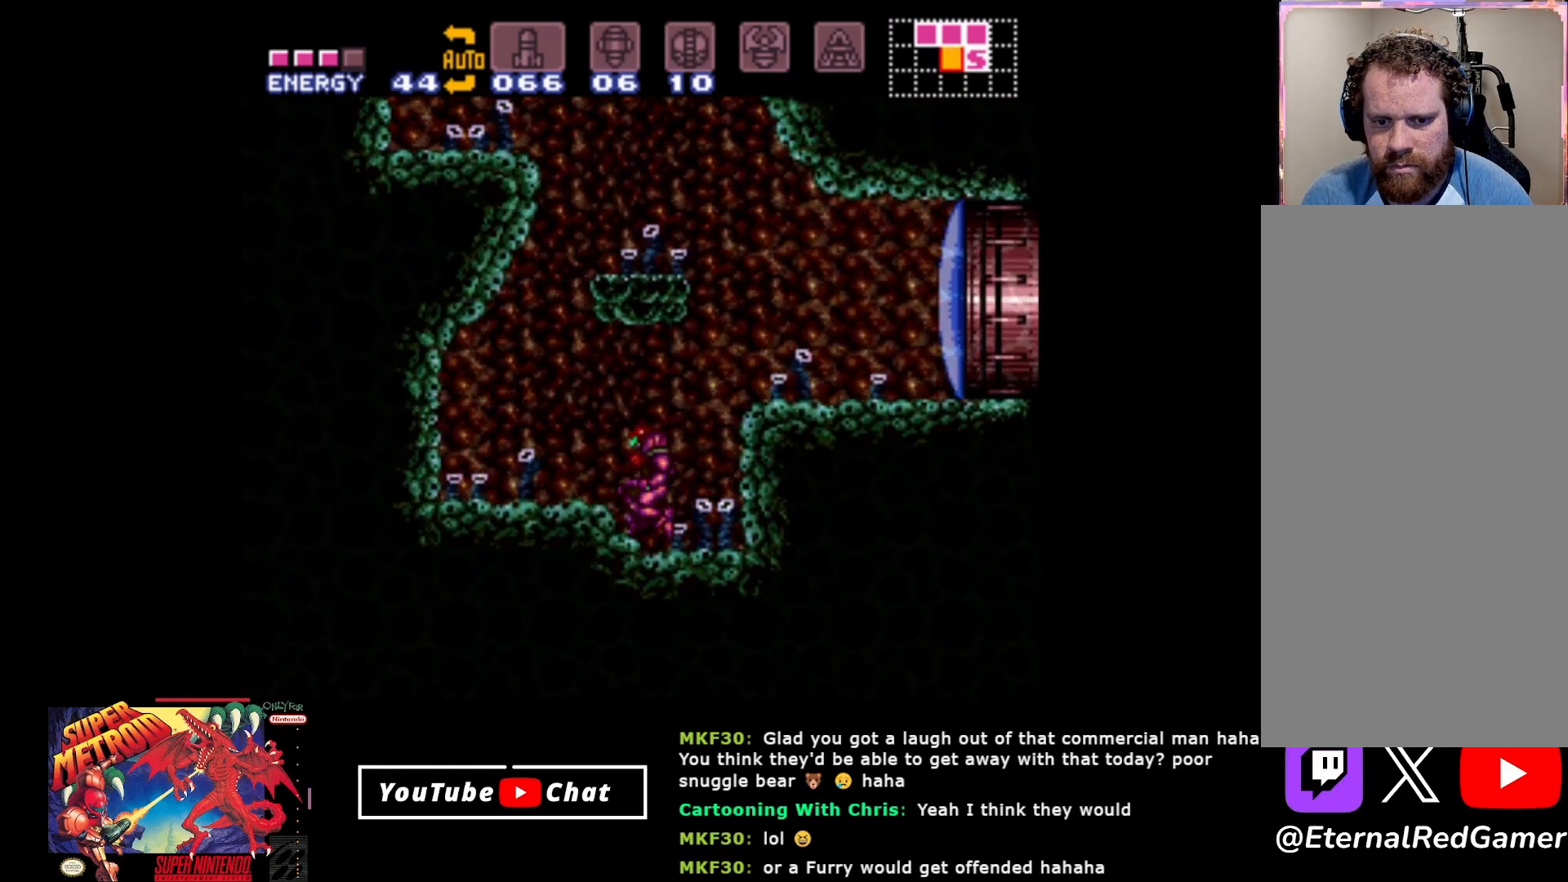
{"buttons": ["A", "DPAD_LEFT"], "events": [[250, "A", "down"], [350, "DPAD_RIGHT", "up"], [433, "DPAD_LEFT", "down"]]}
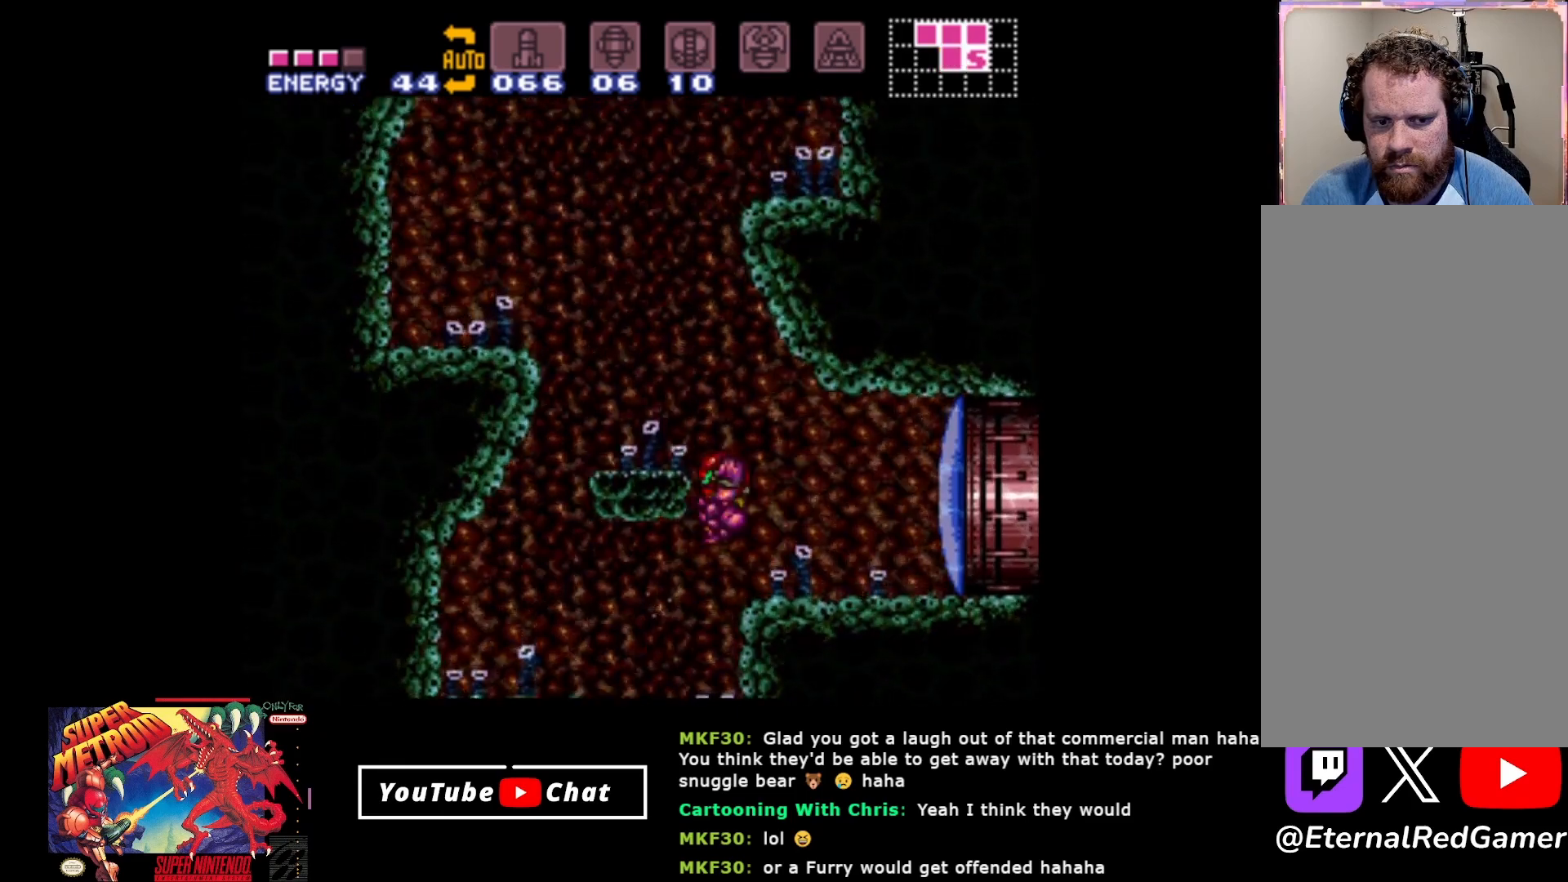
{"buttons": [], "events": [[133, "A", "up"], [167, "Y", "down"], [283, "Y", "up"], [350, "DPAD_LEFT", "up"], [400, "DPAD_RIGHT", "down"], [500, "DPAD_RIGHT", "up"]]}
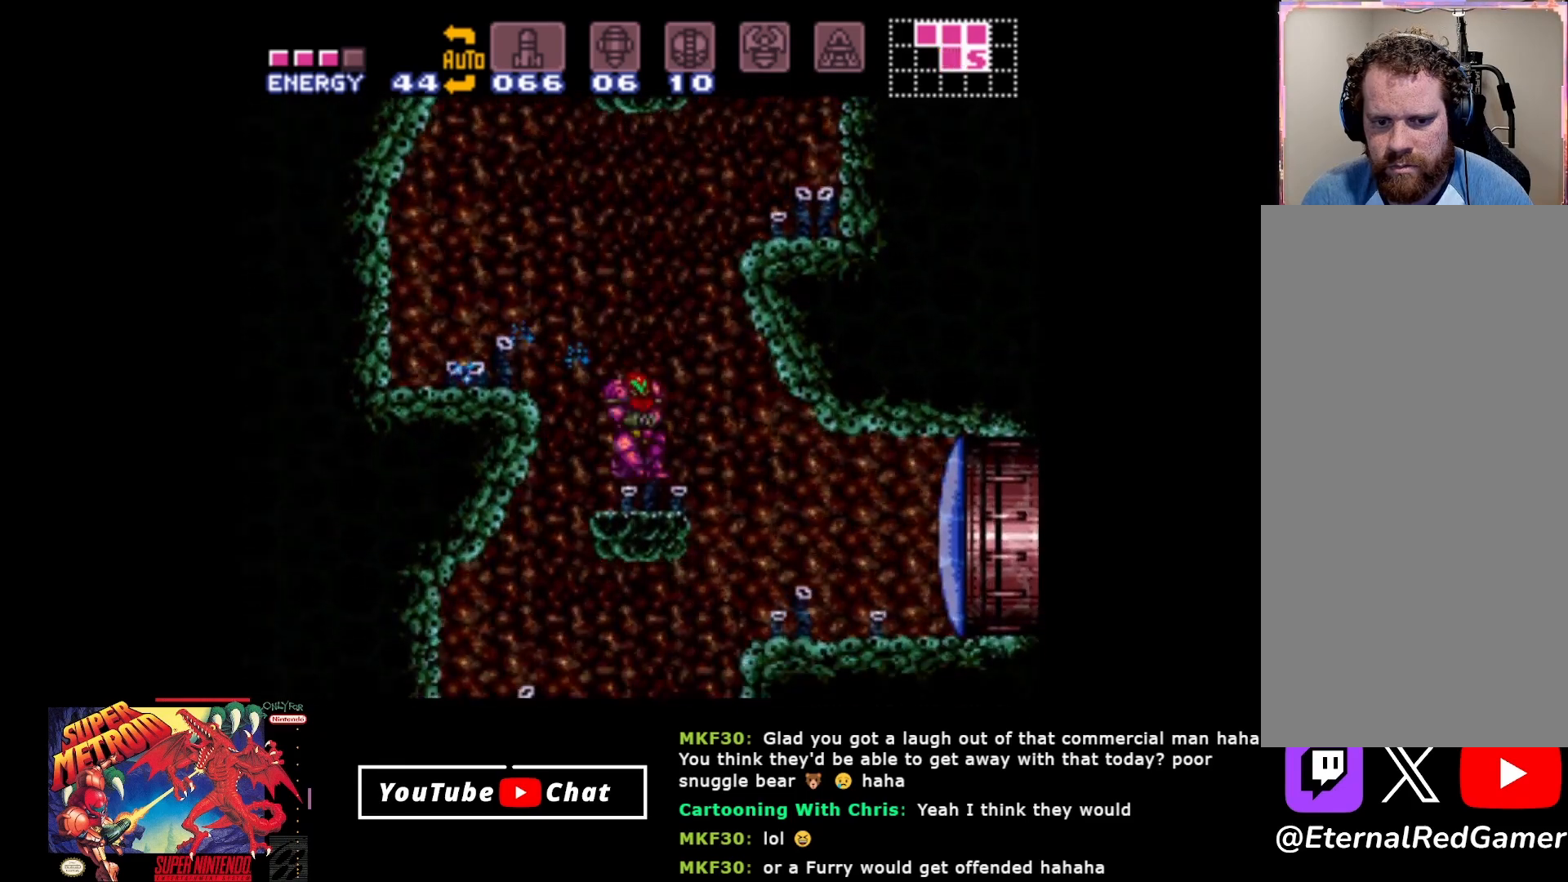
{"buttons": ["A", "DPAD_RIGHT"], "events": [[133, "A", "down"], [167, "DPAD_RIGHT", "down"]]}
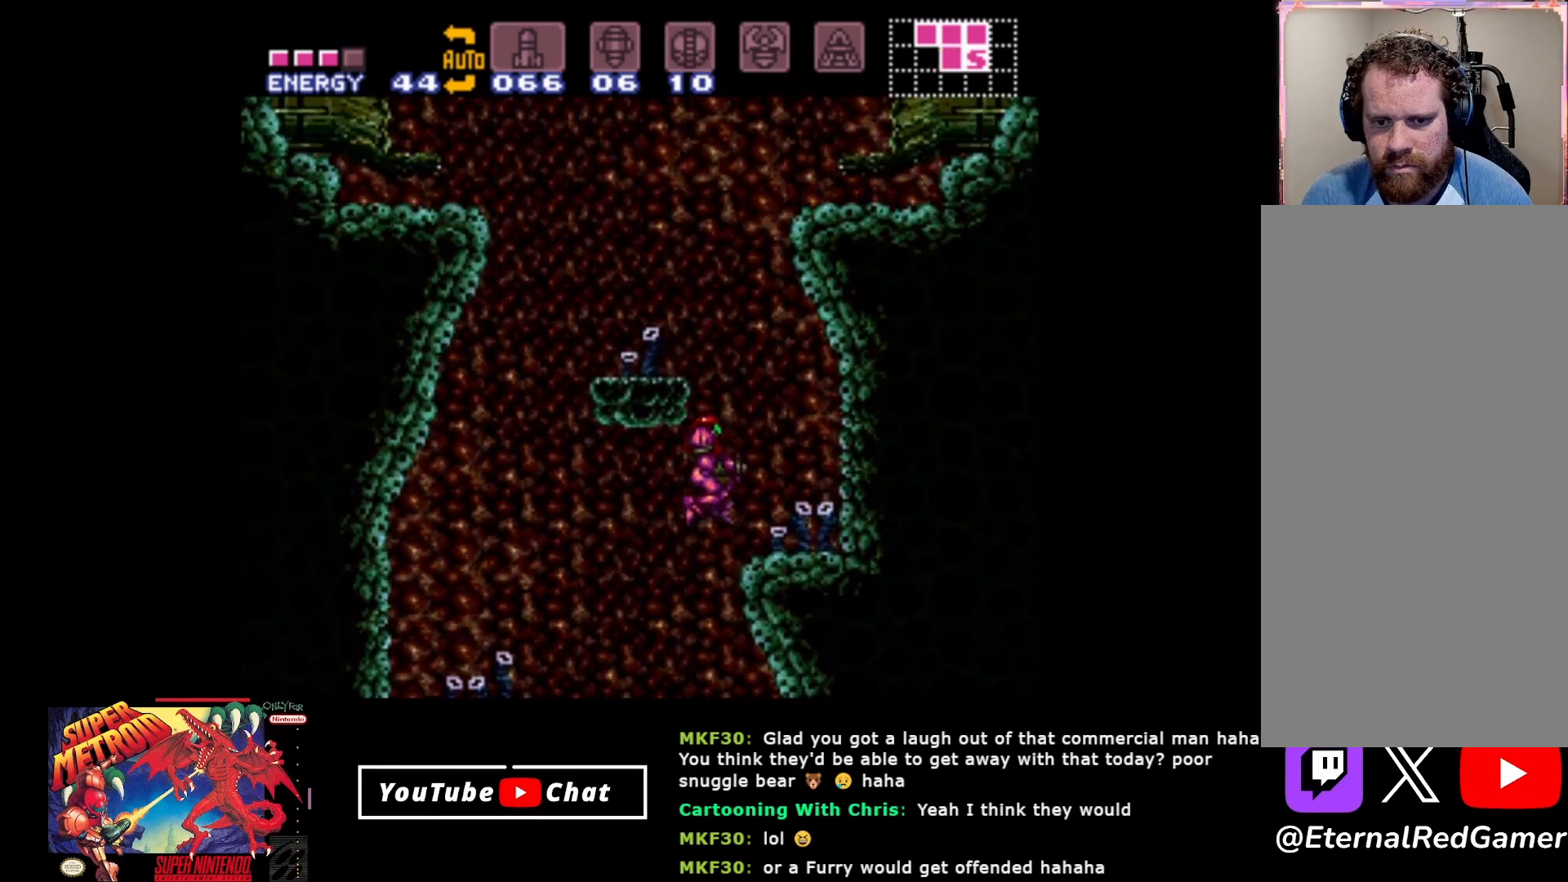
{"buttons": ["A", "DPAD_LEFT"], "events": [[83, "A", "up"], [283, "DPAD_RIGHT", "up"], [383, "A", "down"], [400, "DPAD_LEFT", "down"]]}
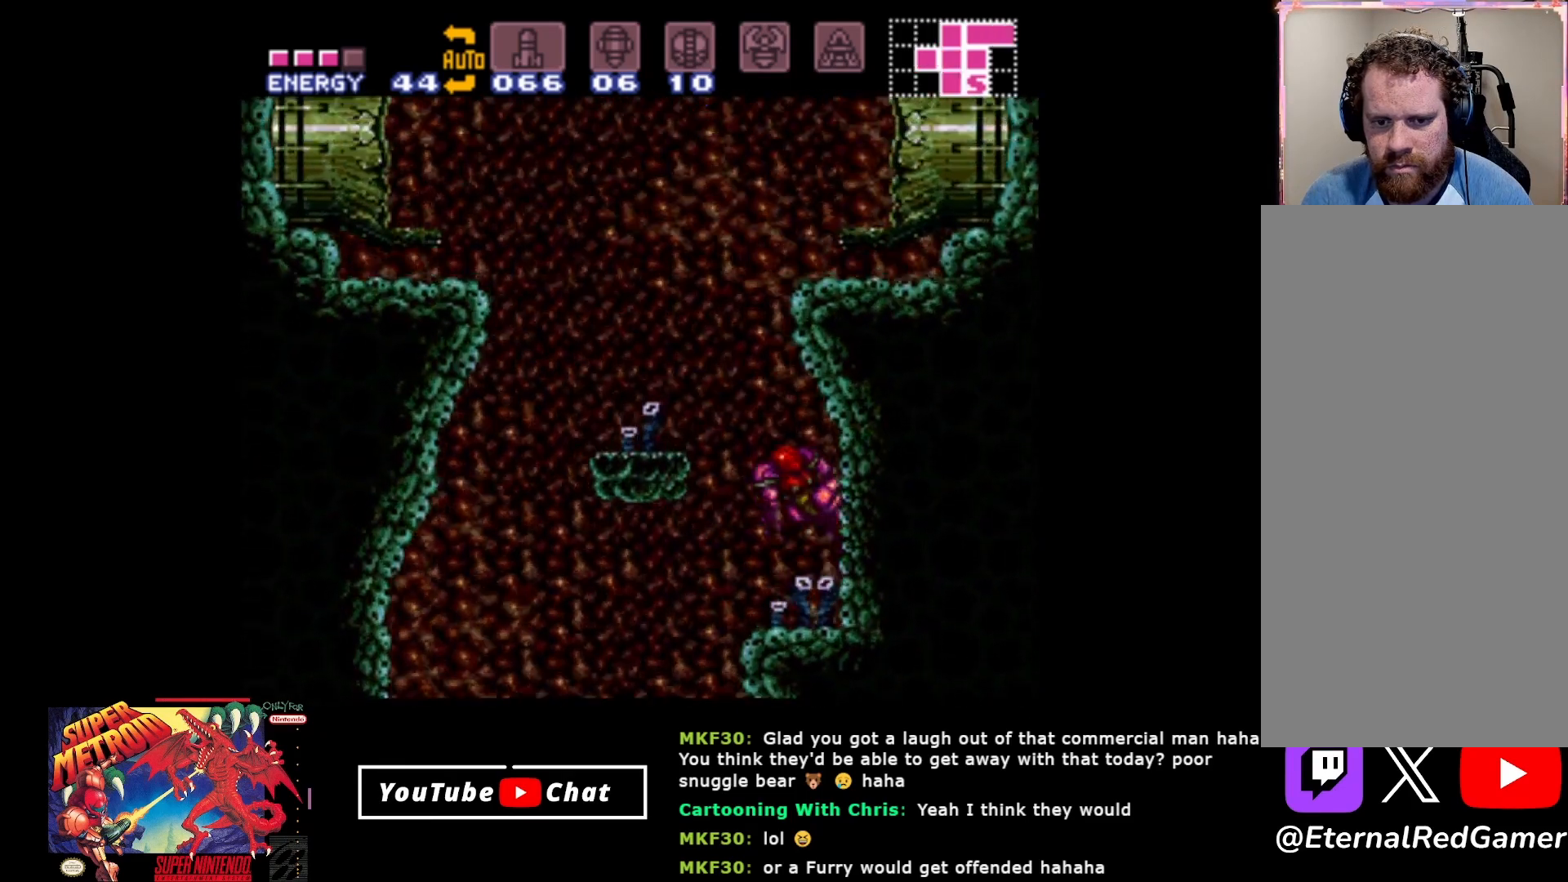
{"buttons": ["A", "DPAD_LEFT"], "events": [[167, "A", "up"], [483, "A", "down"]]}
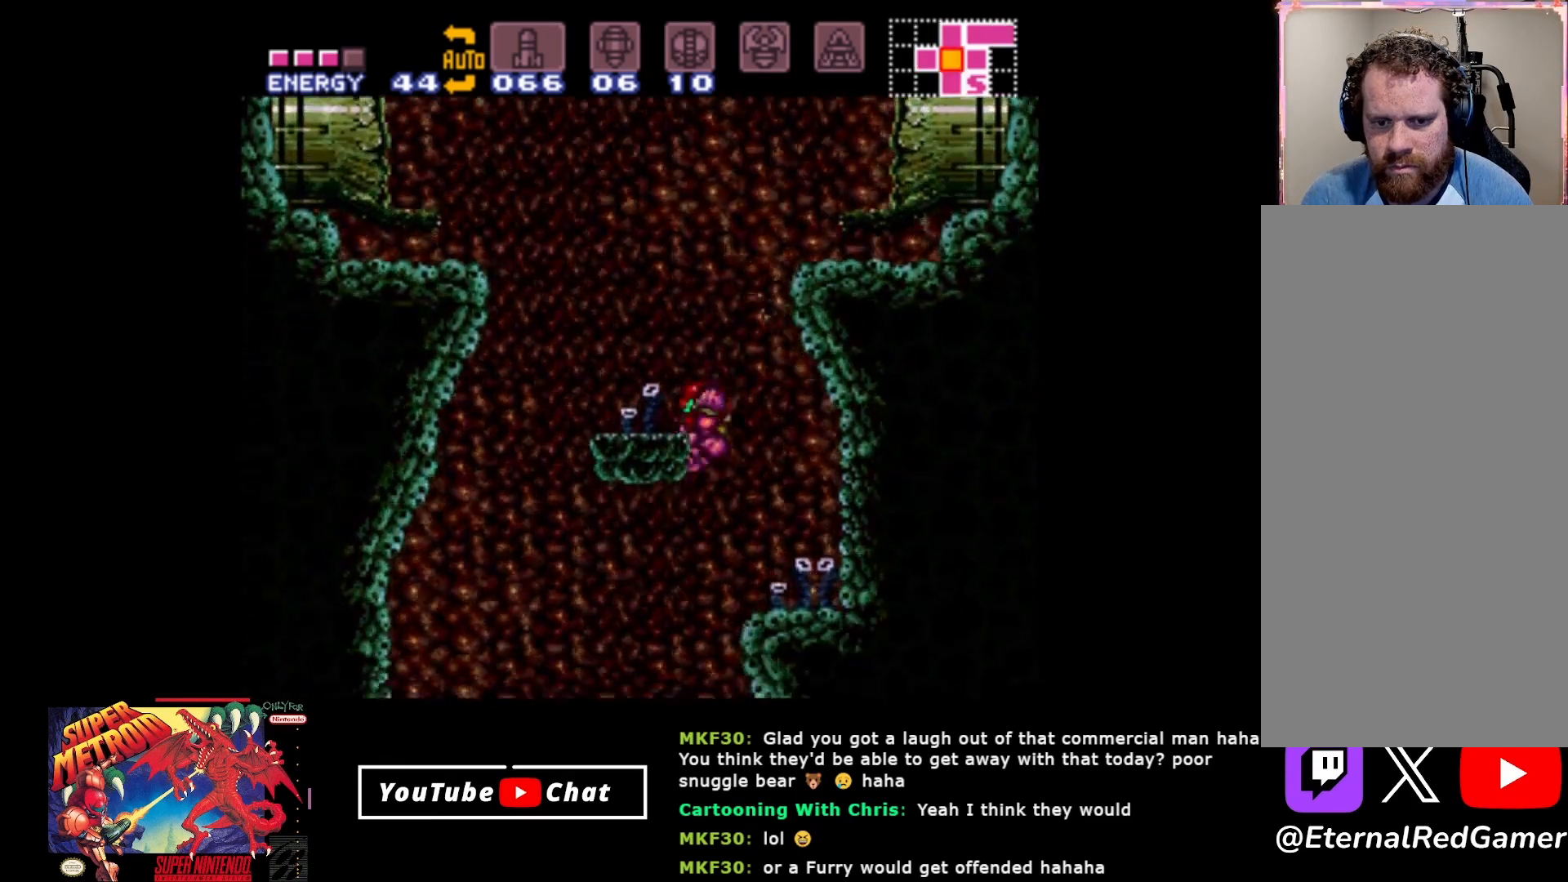
{"buttons": ["DPAD_LEFT"], "events": [[117, "DPAD_LEFT", "up"], [183, "DPAD_RIGHT", "down"], [333, "DPAD_RIGHT", "up"], [417, "A", "up"], [433, "DPAD_LEFT", "down"]]}
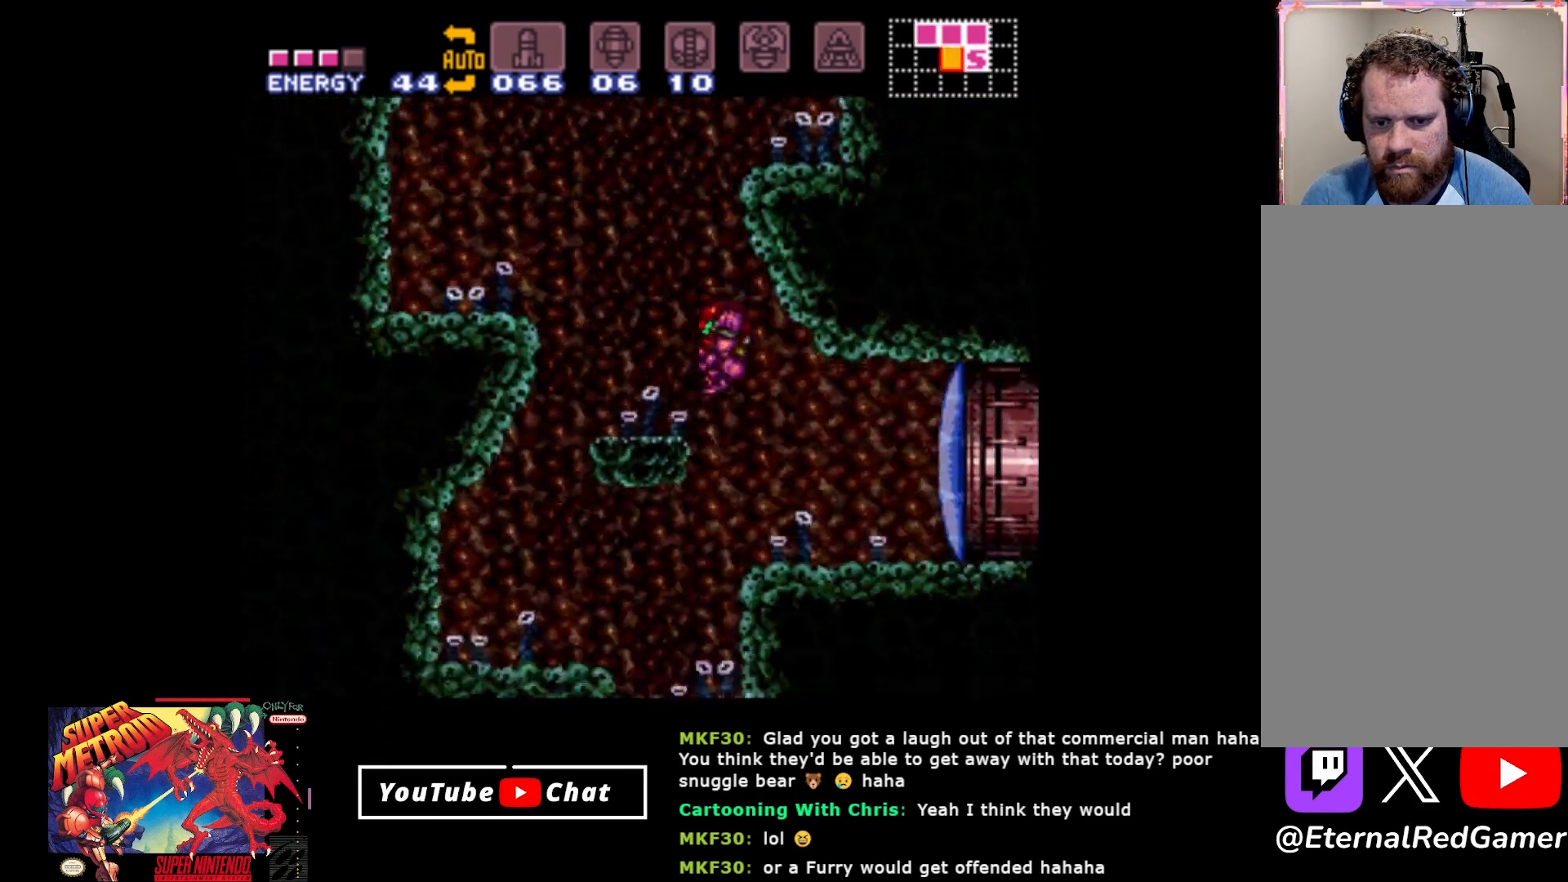
{"buttons": ["A", "DPAD_RIGHT"], "events": [[167, "DPAD_LEFT", "up"], [367, "DPAD_RIGHT", "down"], [450, "A", "down"]]}
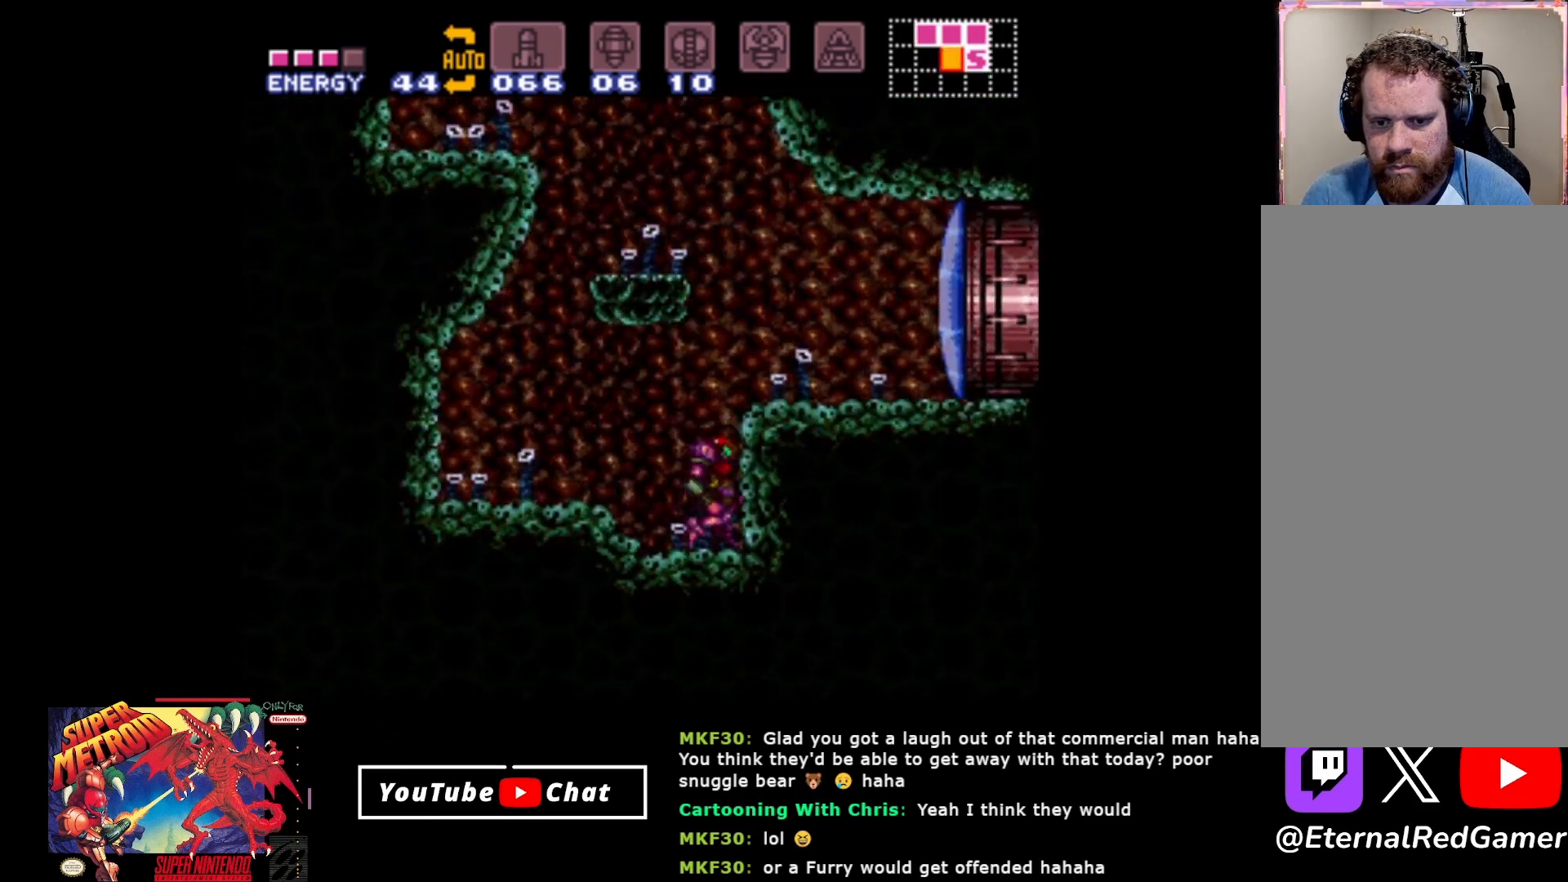
{"buttons": ["DPAD_LEFT"], "events": [[67, "DPAD_RIGHT", "up"], [250, "DPAD_LEFT", "down"], [433, "A", "up"]]}
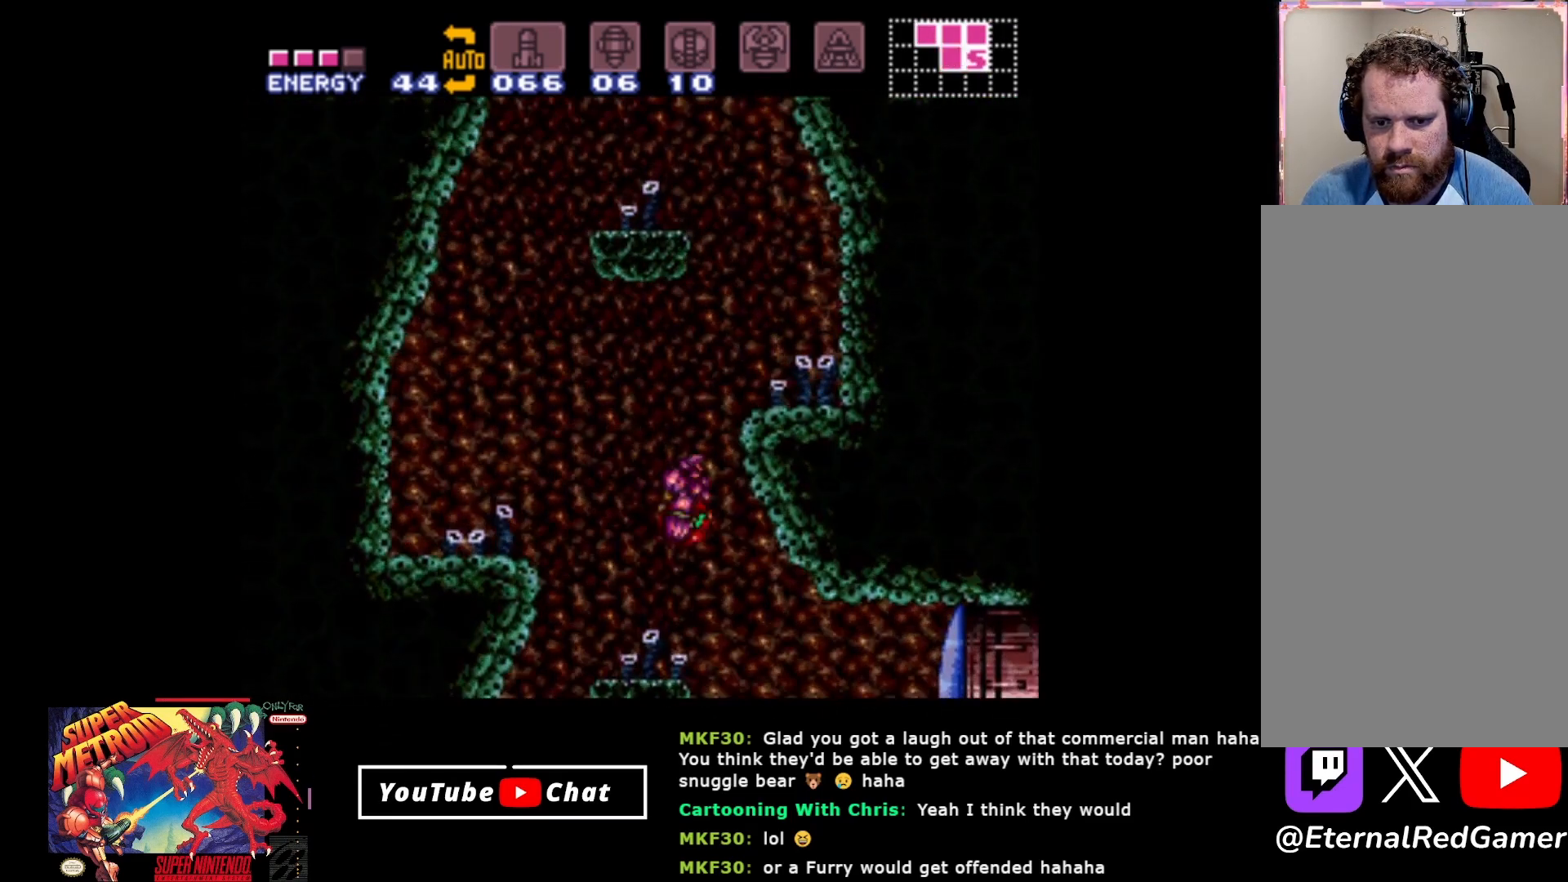
{"buttons": ["A", "DPAD_UP", "DPAD_RIGHT"], "events": [[67, "DPAD_LEFT", "up"], [333, "DPAD_RIGHT", "down"], [433, "DPAD_UP", "down"], [483, "A", "down"]]}
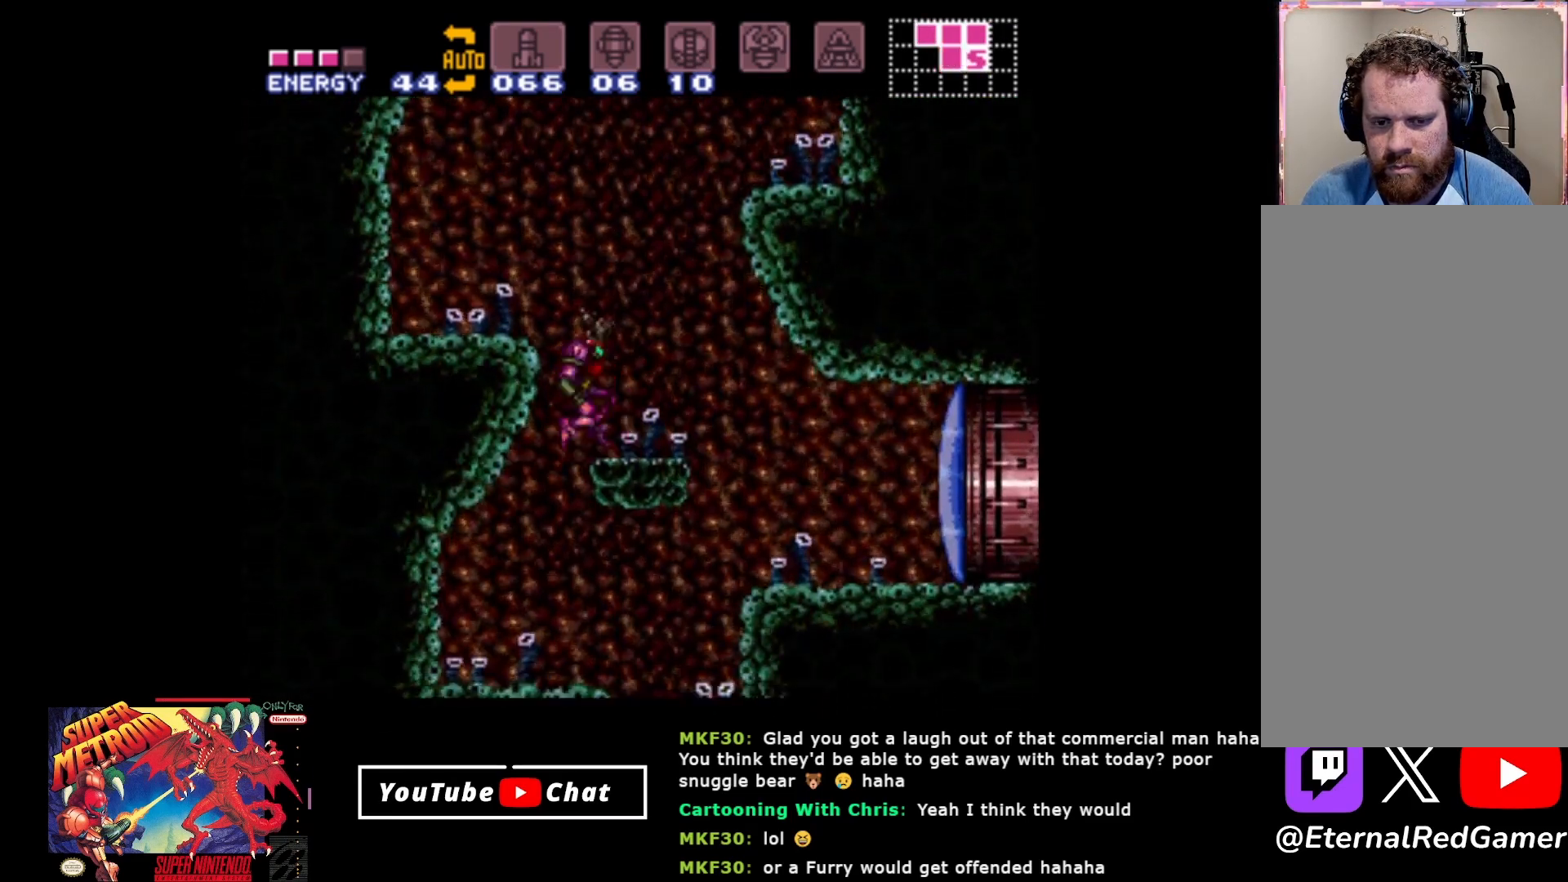
{"buttons": ["A"], "events": [[467, "DPAD_RIGHT", "up"], [500, "DPAD_UP", "up"]]}
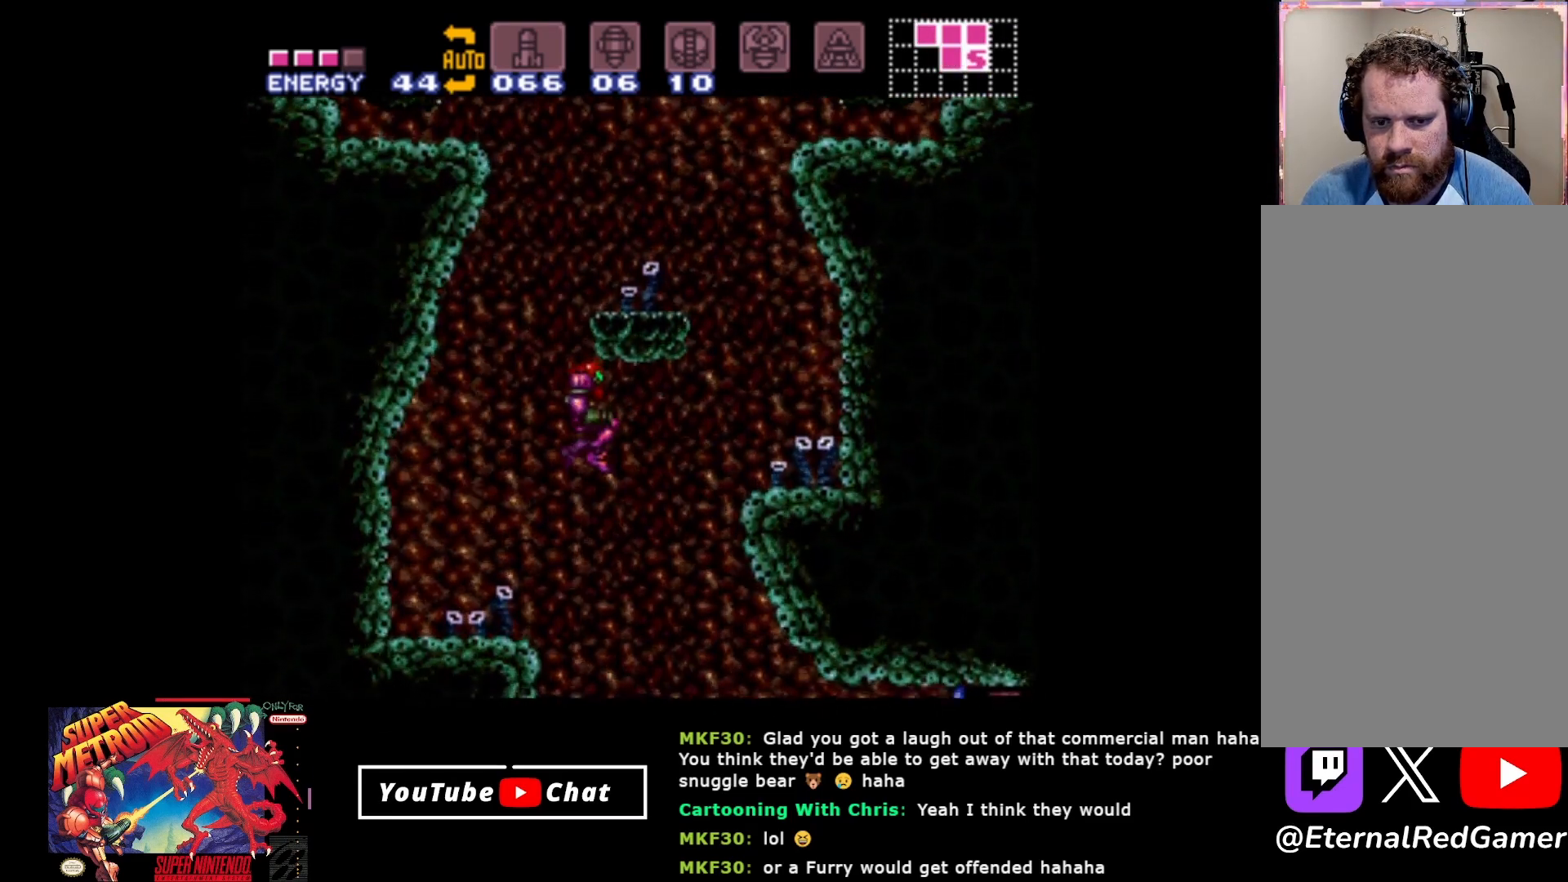
{"buttons": ["DPAD_RIGHT"], "events": [[17, "DPAD_LEFT", "down"], [67, "A", "up"], [117, "DPAD_LEFT", "up"], [183, "DPAD_RIGHT", "down"]]}
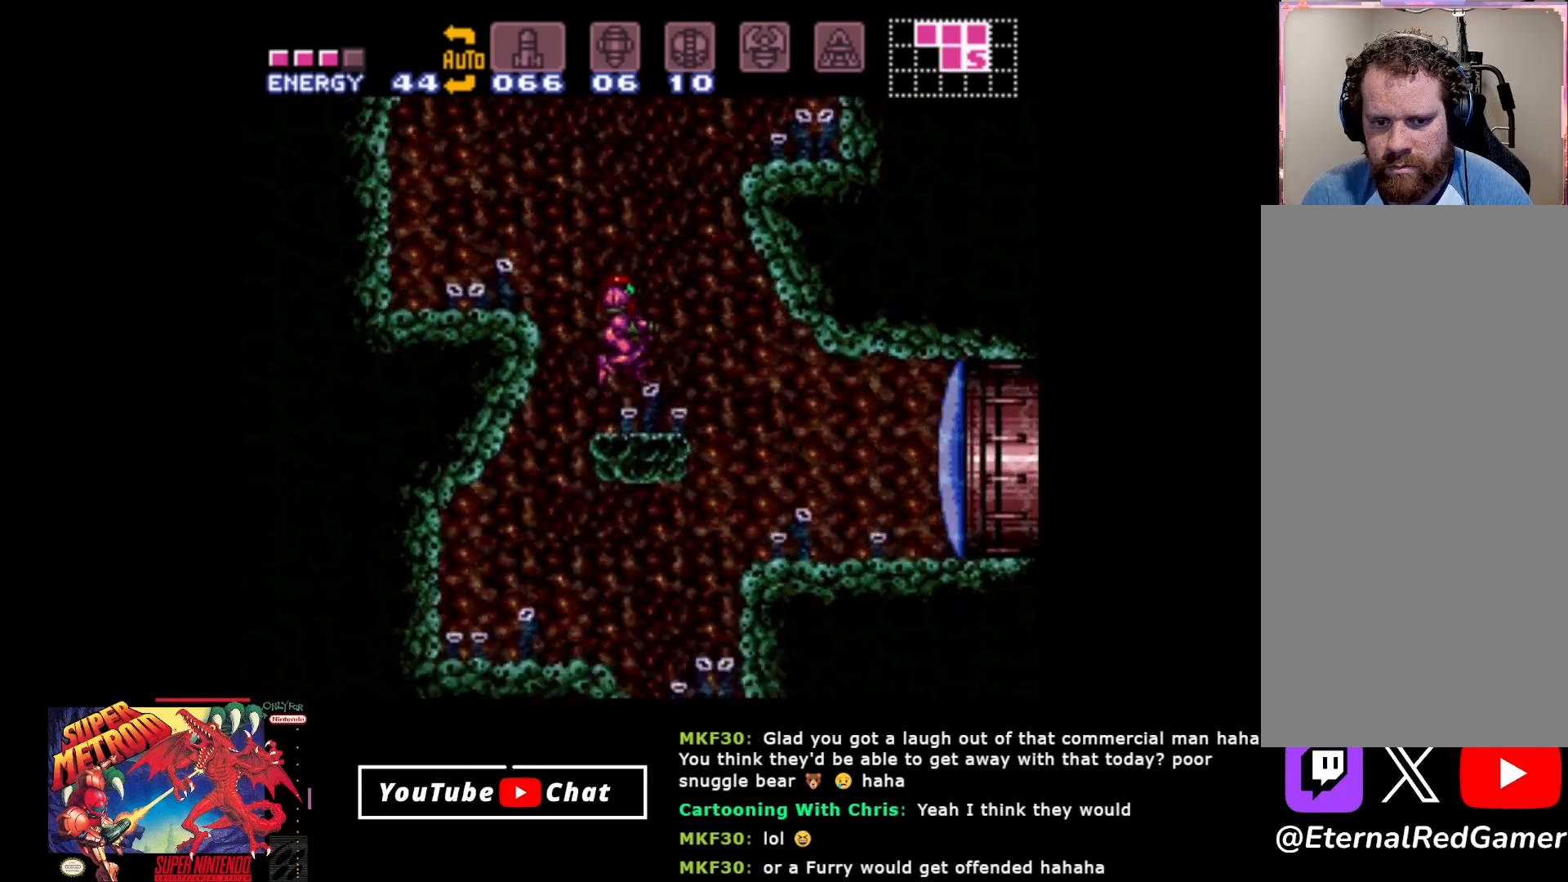
{"buttons": ["A", "DPAD_RIGHT"], "events": [[150, "A", "down"]]}
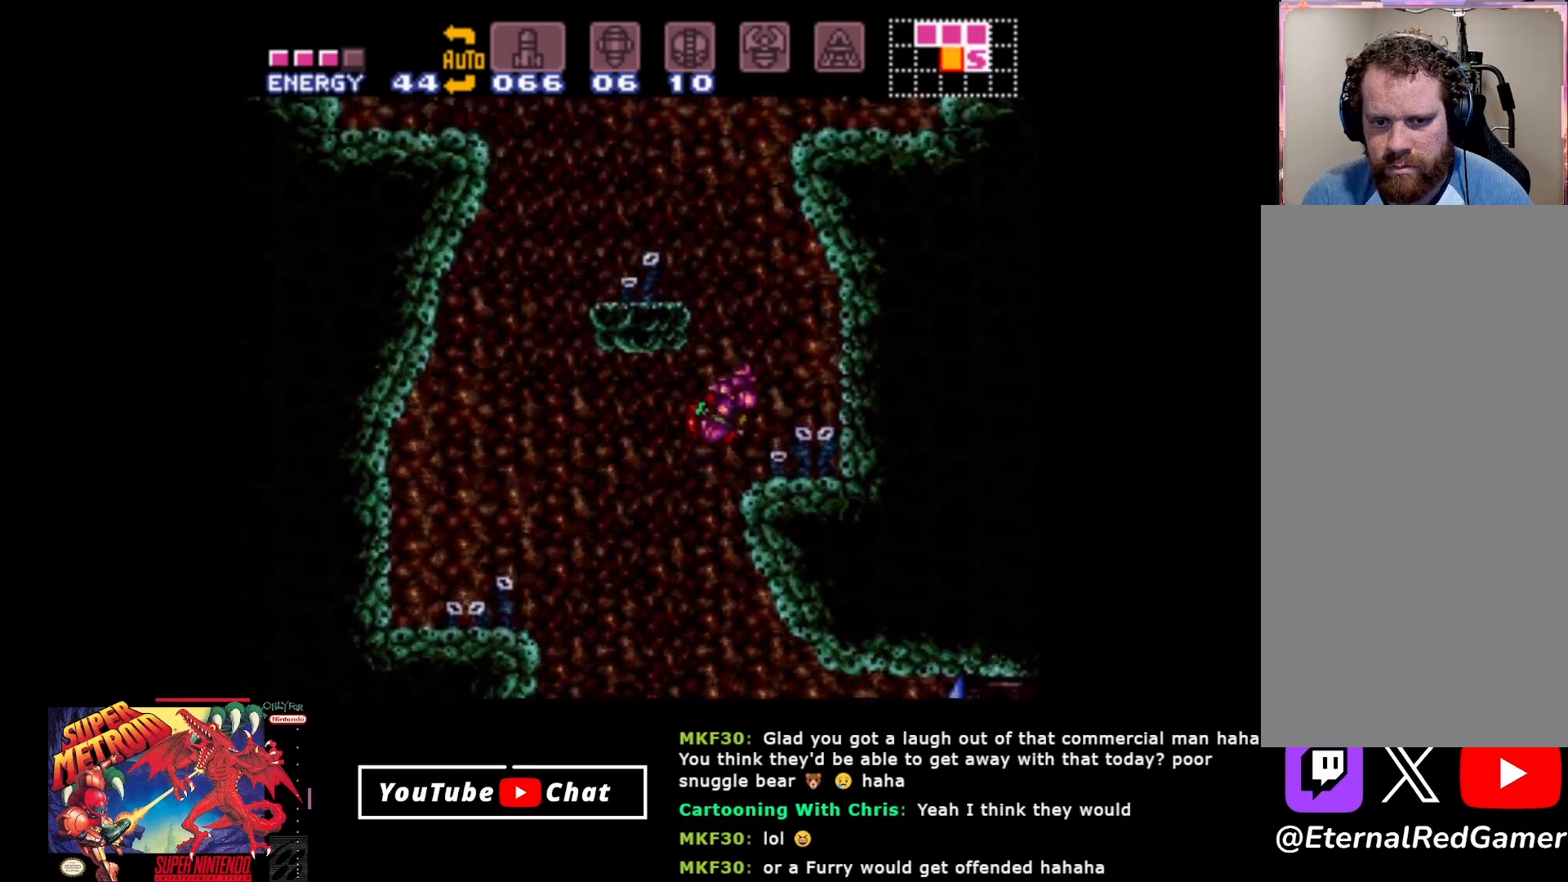
{"buttons": ["DPAD_LEFT"], "events": [[17, "DPAD_RIGHT", "up"], [83, "DPAD_LEFT", "down"], [383, "A", "up"]]}
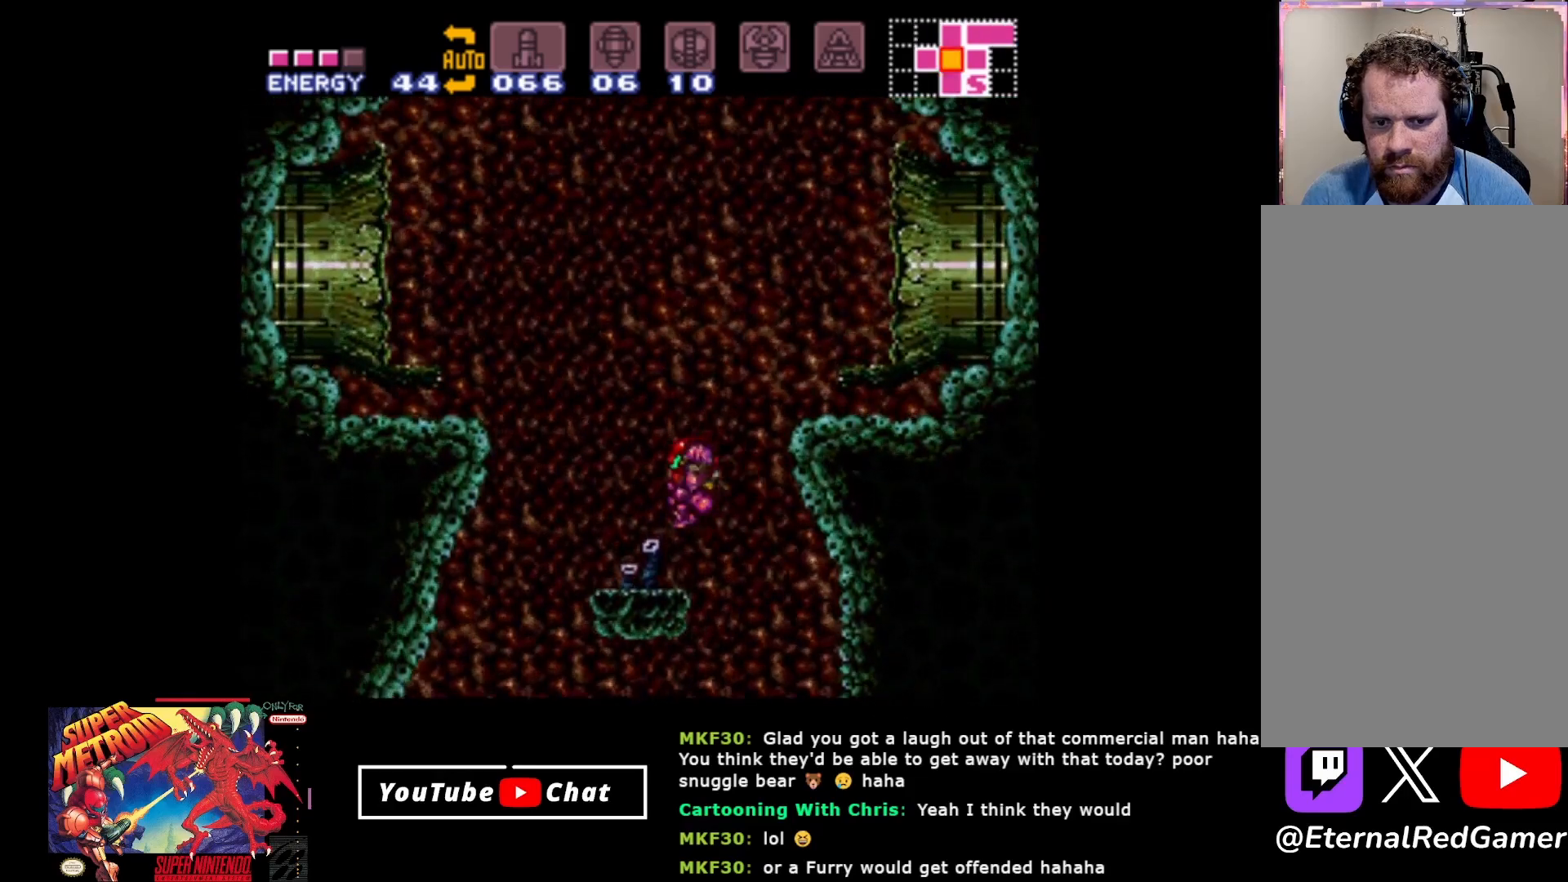
{"buttons": ["A", "DPAD_LEFT"], "events": [[300, "A", "down"]]}
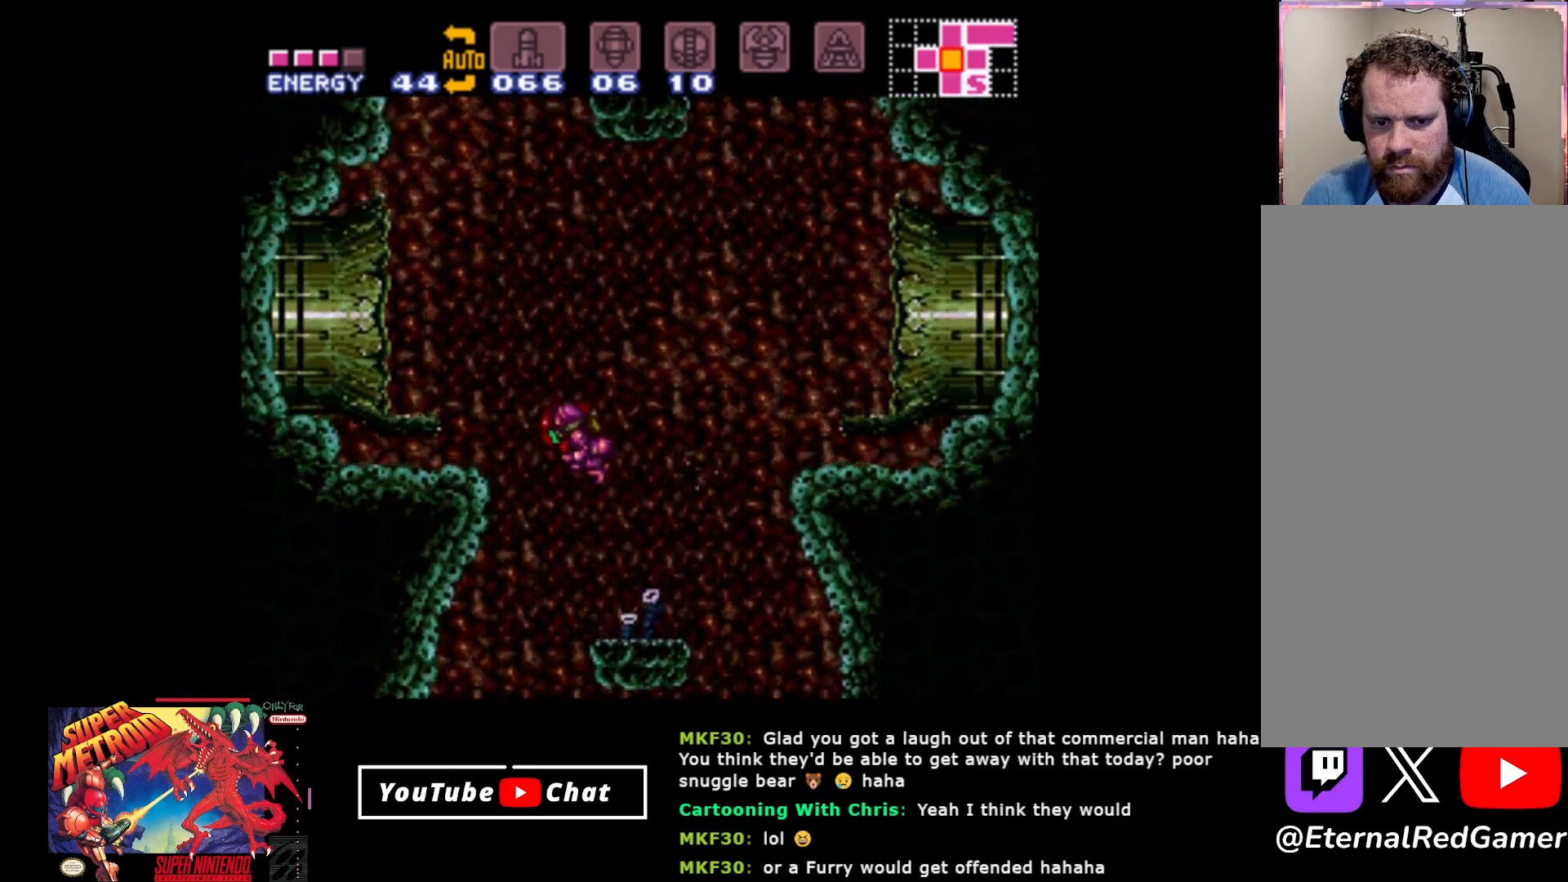
{"buttons": [], "events": [[167, "A", "up"], [450, "DPAD_LEFT", "up"]]}
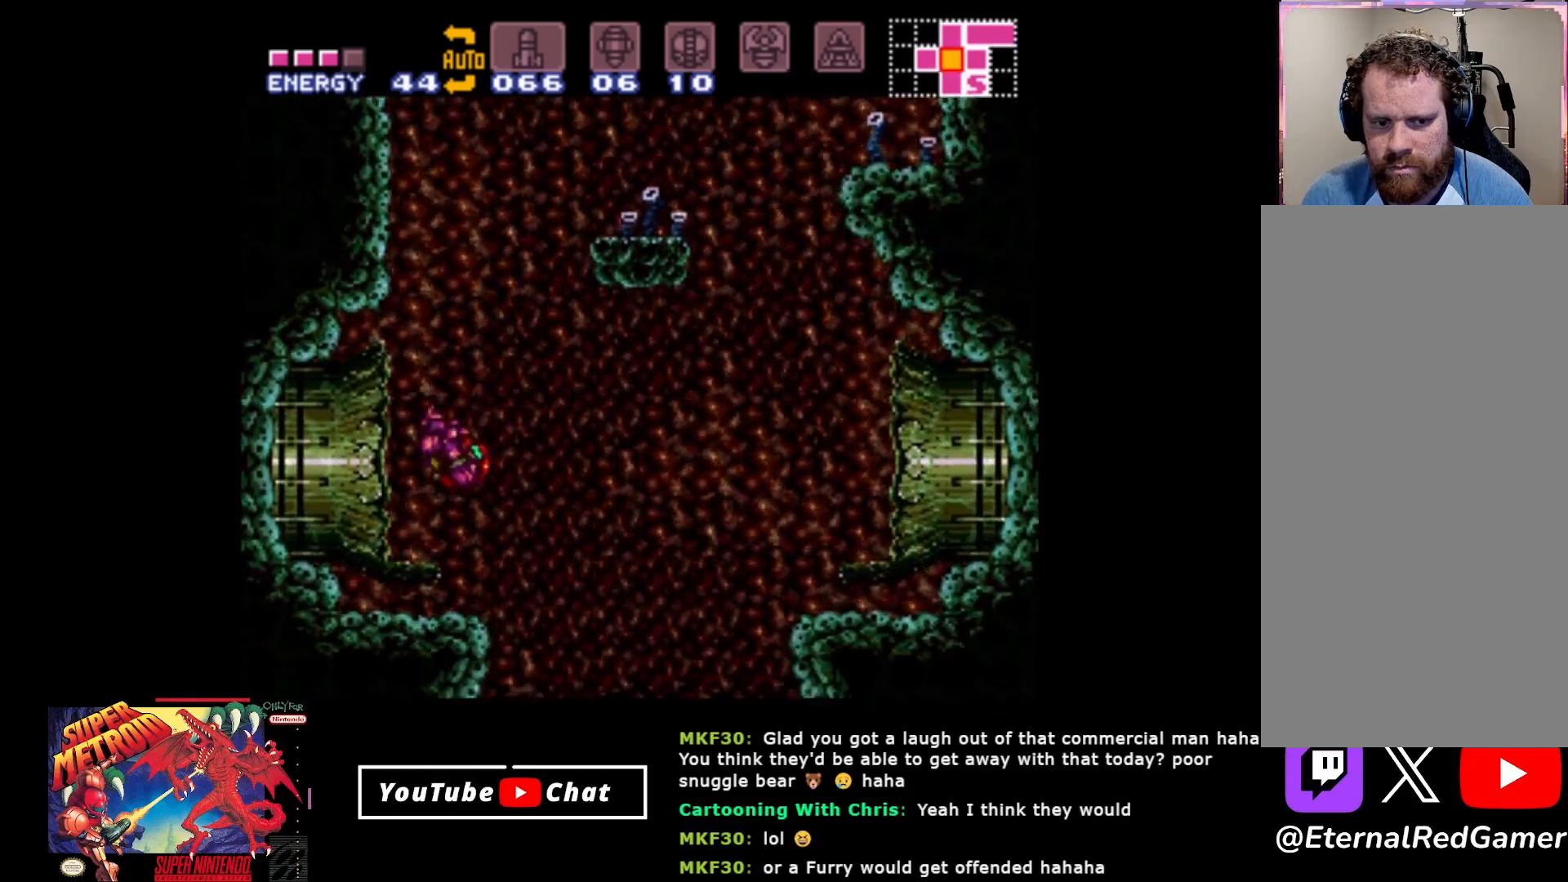
{"buttons": ["A", "DPAD_RIGHT"], "events": [[17, "DPAD_RIGHT", "down"], [100, "DPAD_RIGHT", "up"], [317, "A", "down"], [450, "DPAD_RIGHT", "down"]]}
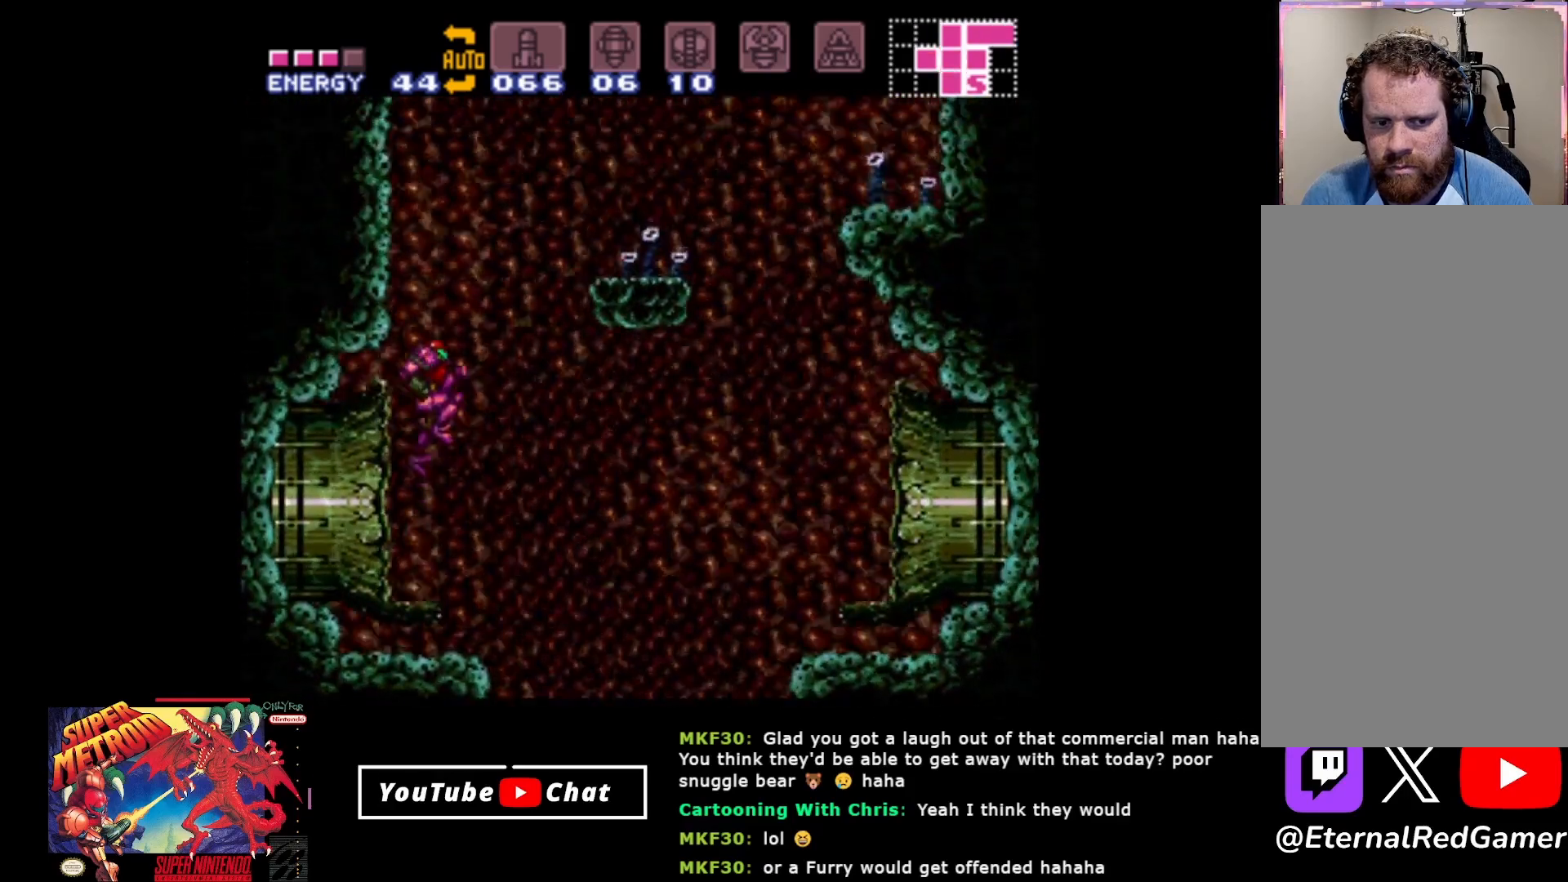
{"buttons": ["DPAD_RIGHT"], "events": [[450, "A", "up"]]}
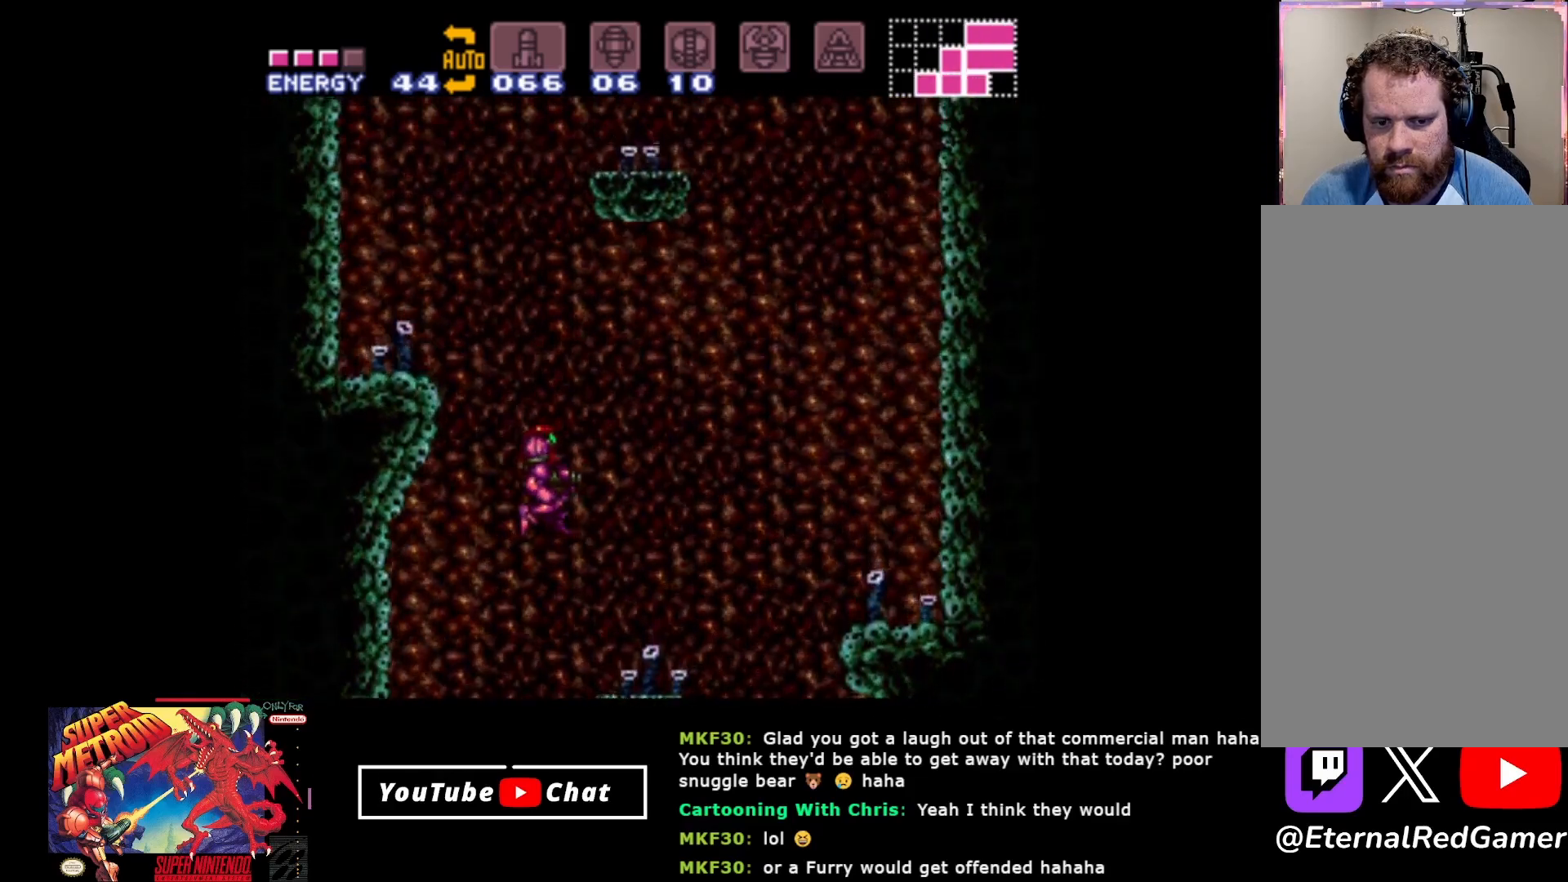
{"buttons": ["DPAD_LEFT"], "events": [[400, "DPAD_RIGHT", "up"], [450, "DPAD_LEFT", "down"]]}
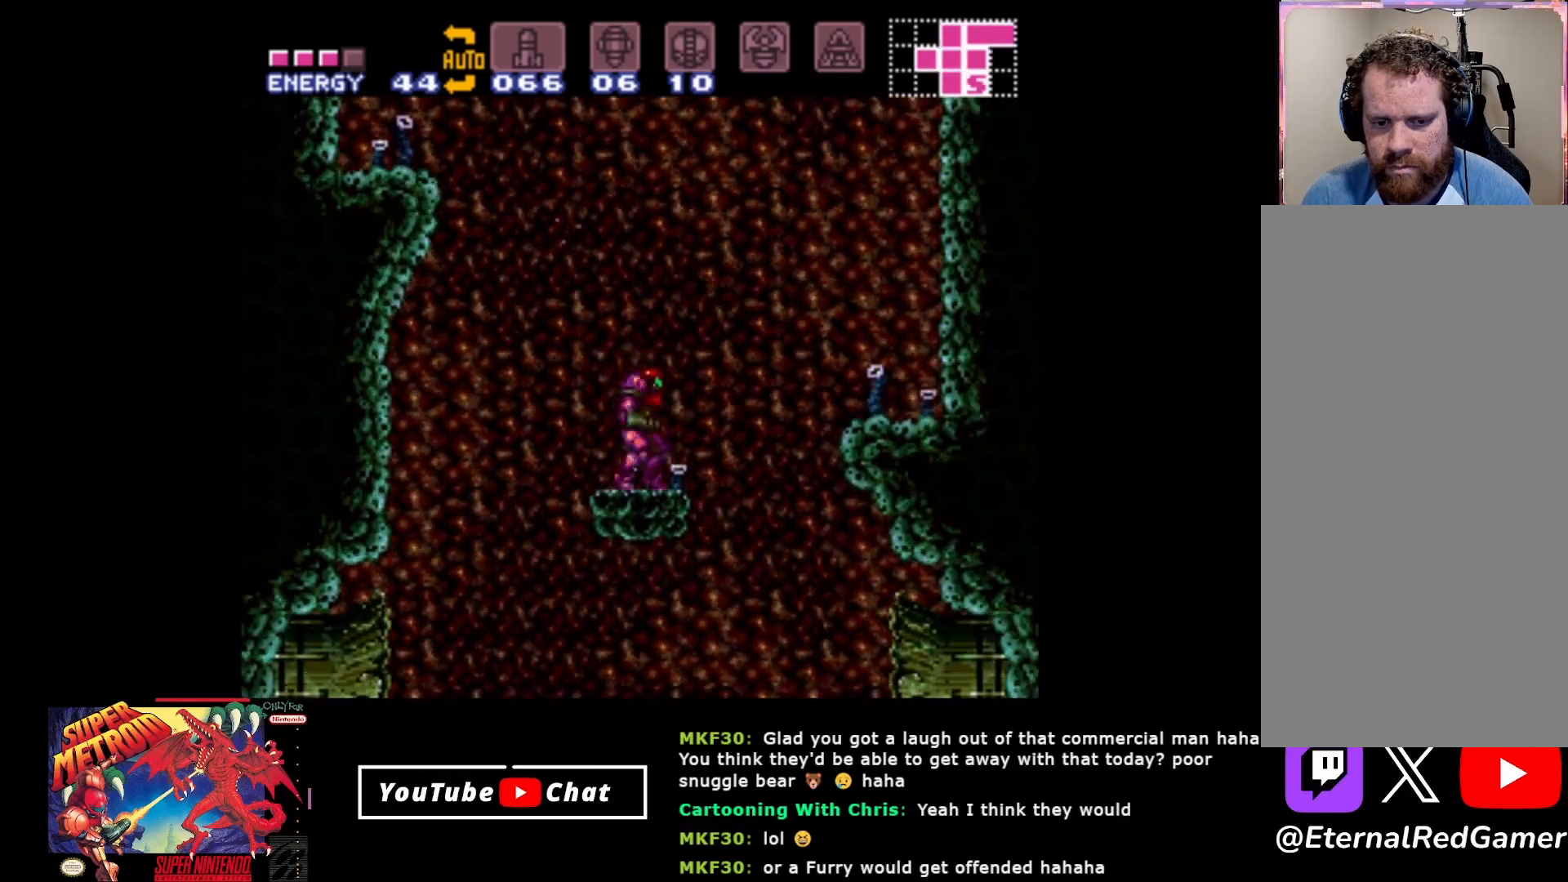
{"buttons": ["A", "DPAD_LEFT"], "events": [[50, "A", "down"]]}
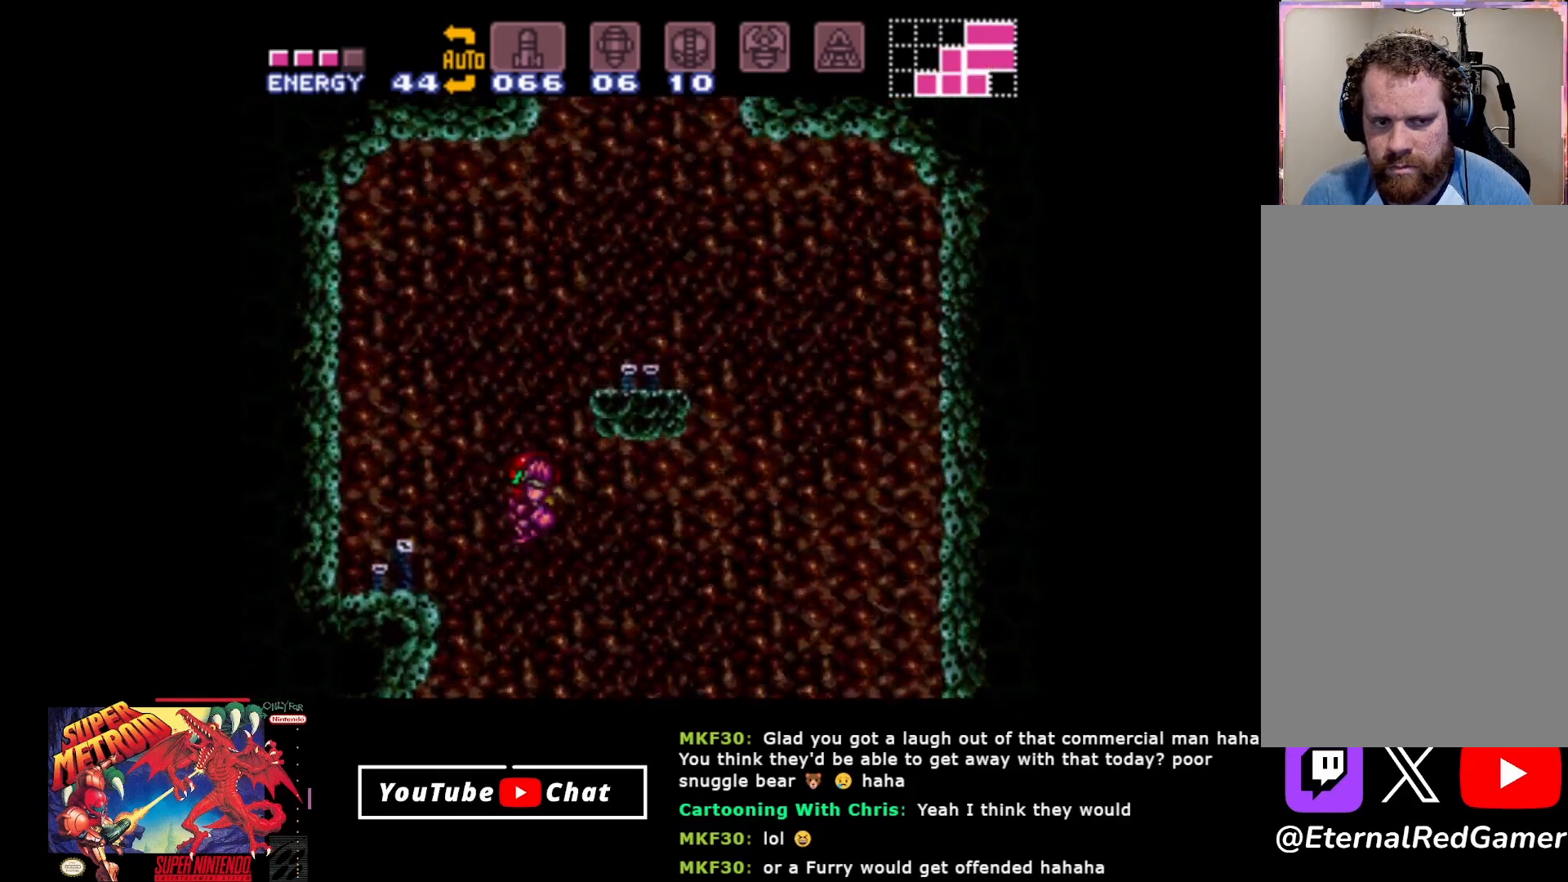
{"buttons": [], "events": [[83, "A", "up"], [433, "DPAD_LEFT", "up"]]}
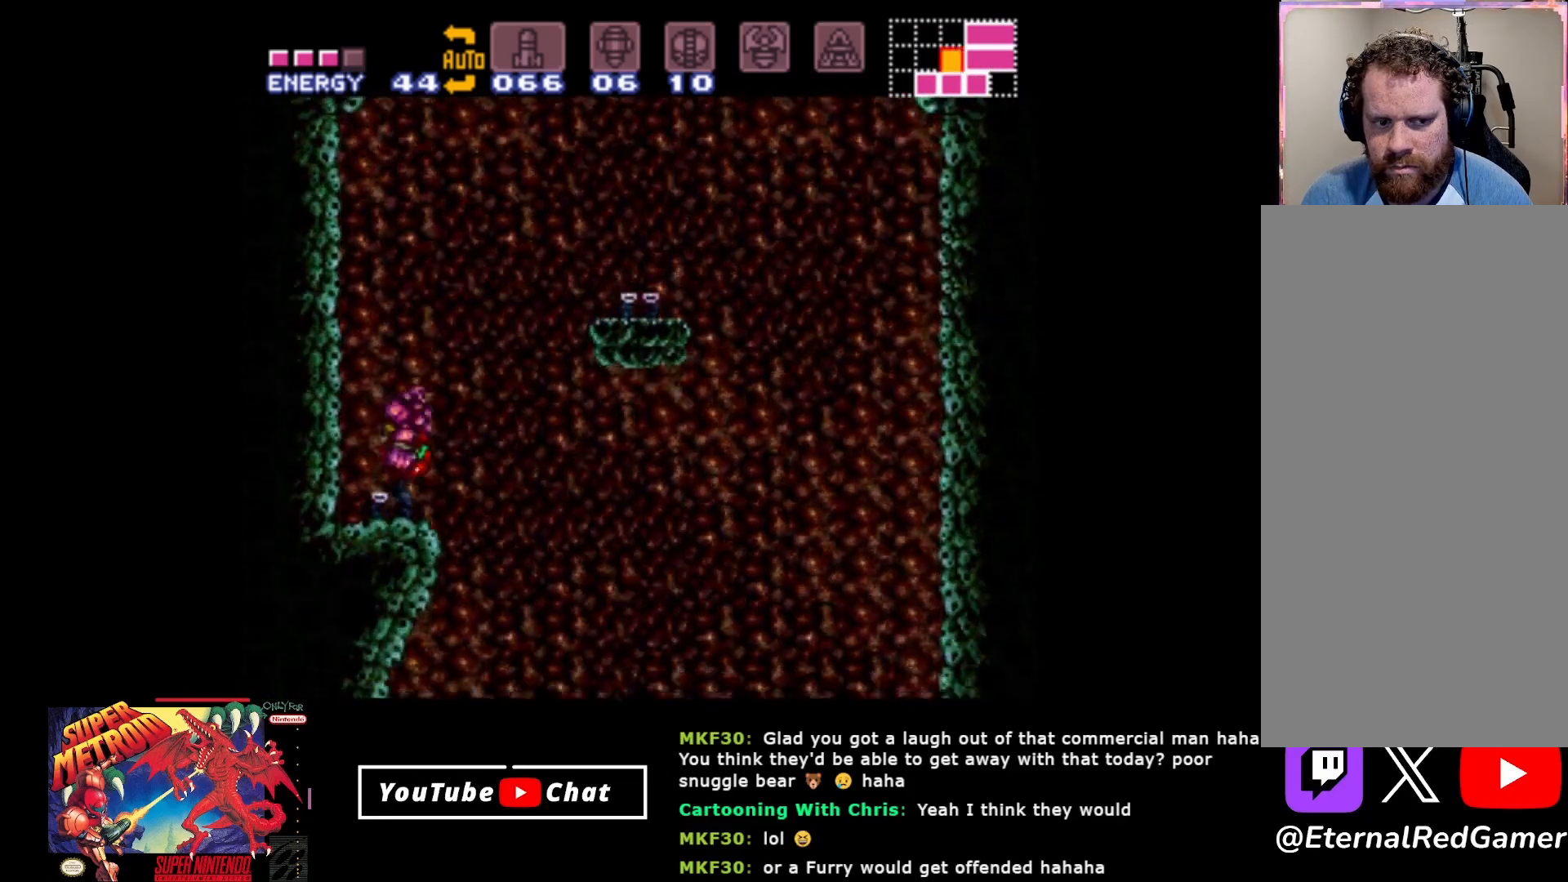
{"buttons": ["A", "DPAD_RIGHT"], "events": [[83, "DPAD_RIGHT", "down"], [183, "A", "down"]]}
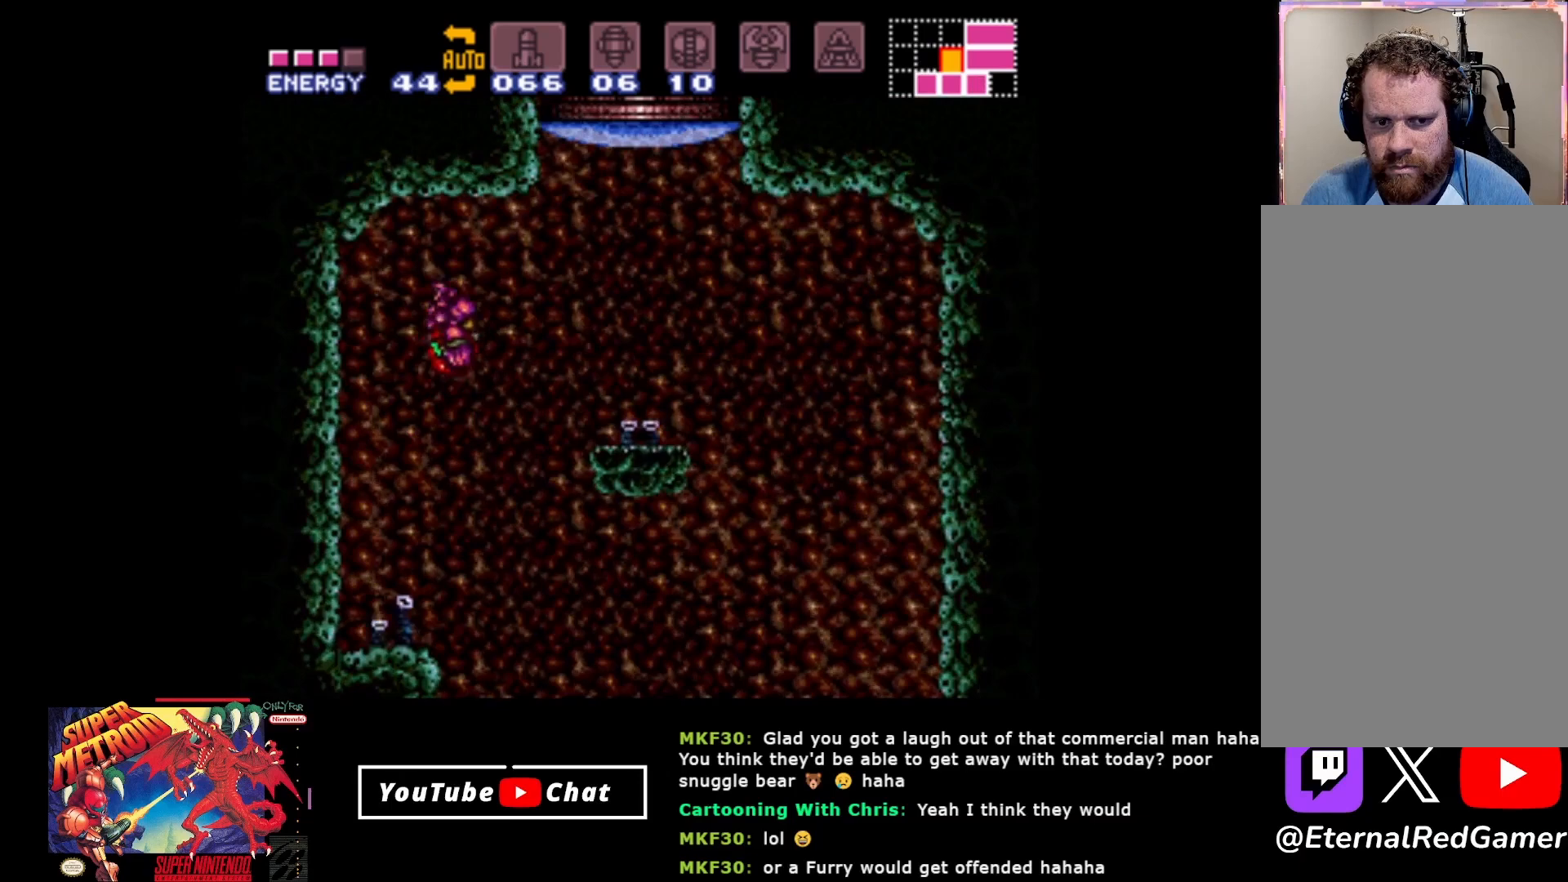
{"buttons": ["DPAD_RIGHT"], "events": [[433, "A", "up"]]}
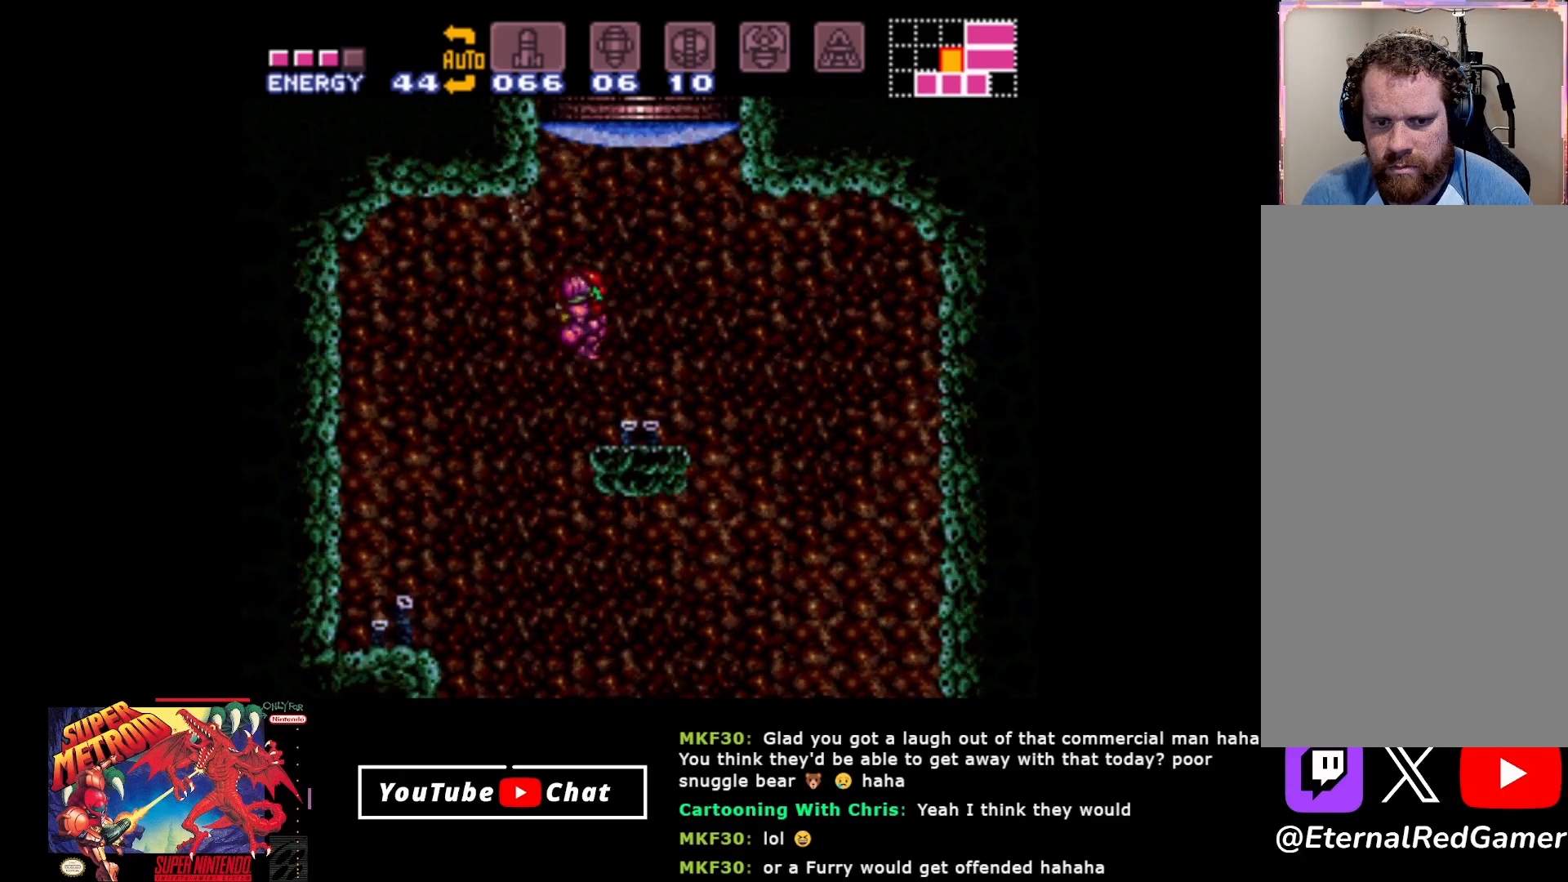
{"buttons": ["A", "DPAD_UP"], "events": [[17, "DPAD_RIGHT", "up"], [33, "DPAD_UP", "down"], [50, "Y", "down"], [133, "Y", "up"], [267, "A", "down"]]}
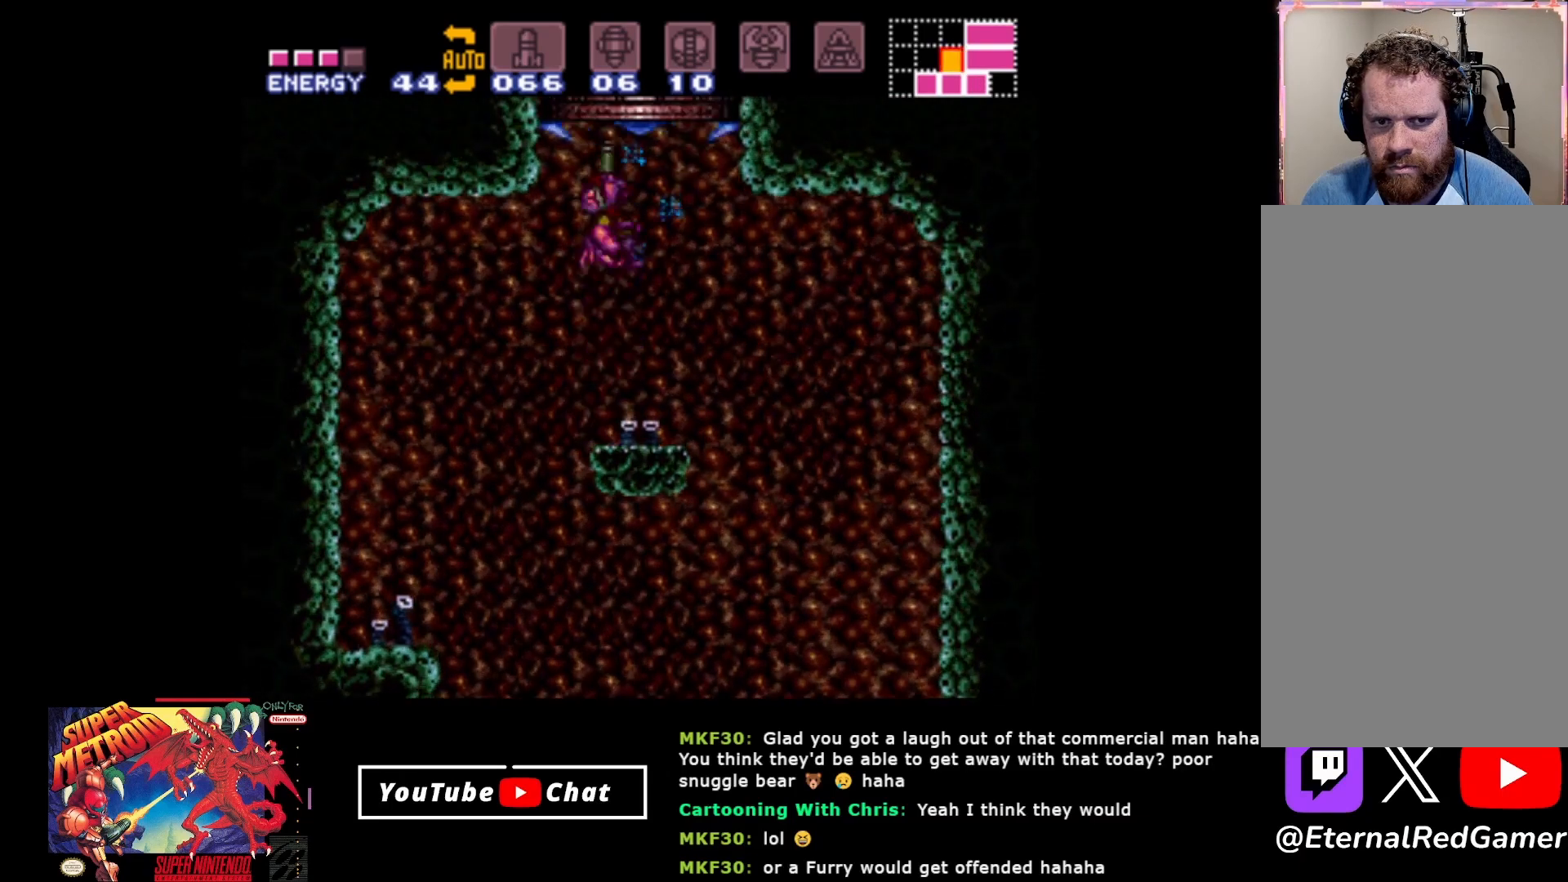
{"buttons": ["DPAD_UP"], "events": [[450, "A", "up"]]}
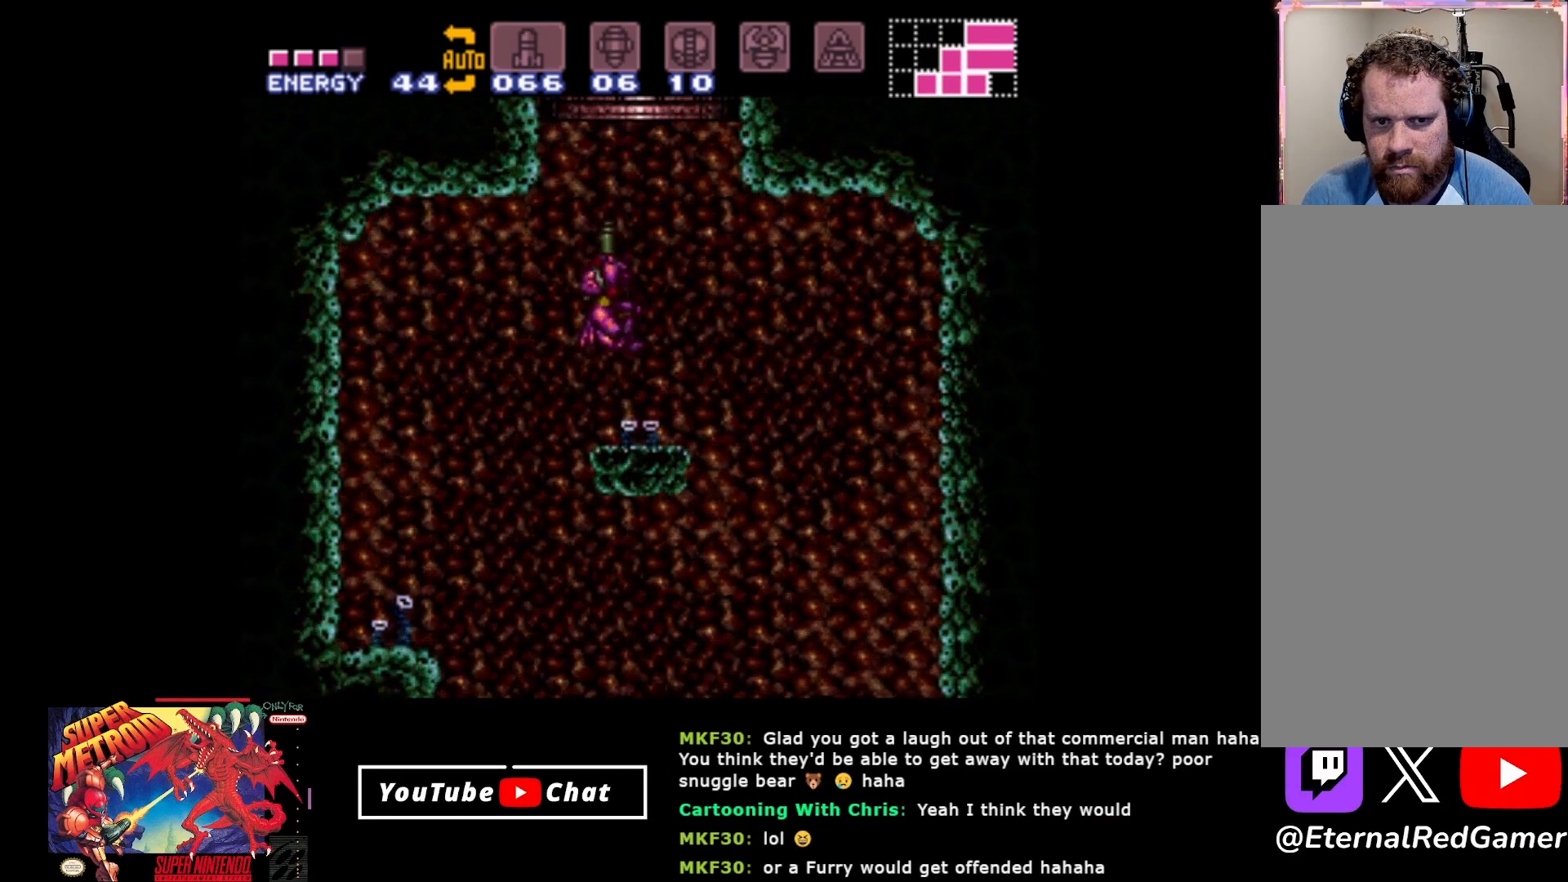
{"buttons": ["A", "DPAD_UP"], "events": [[50, "A", "down"]]}
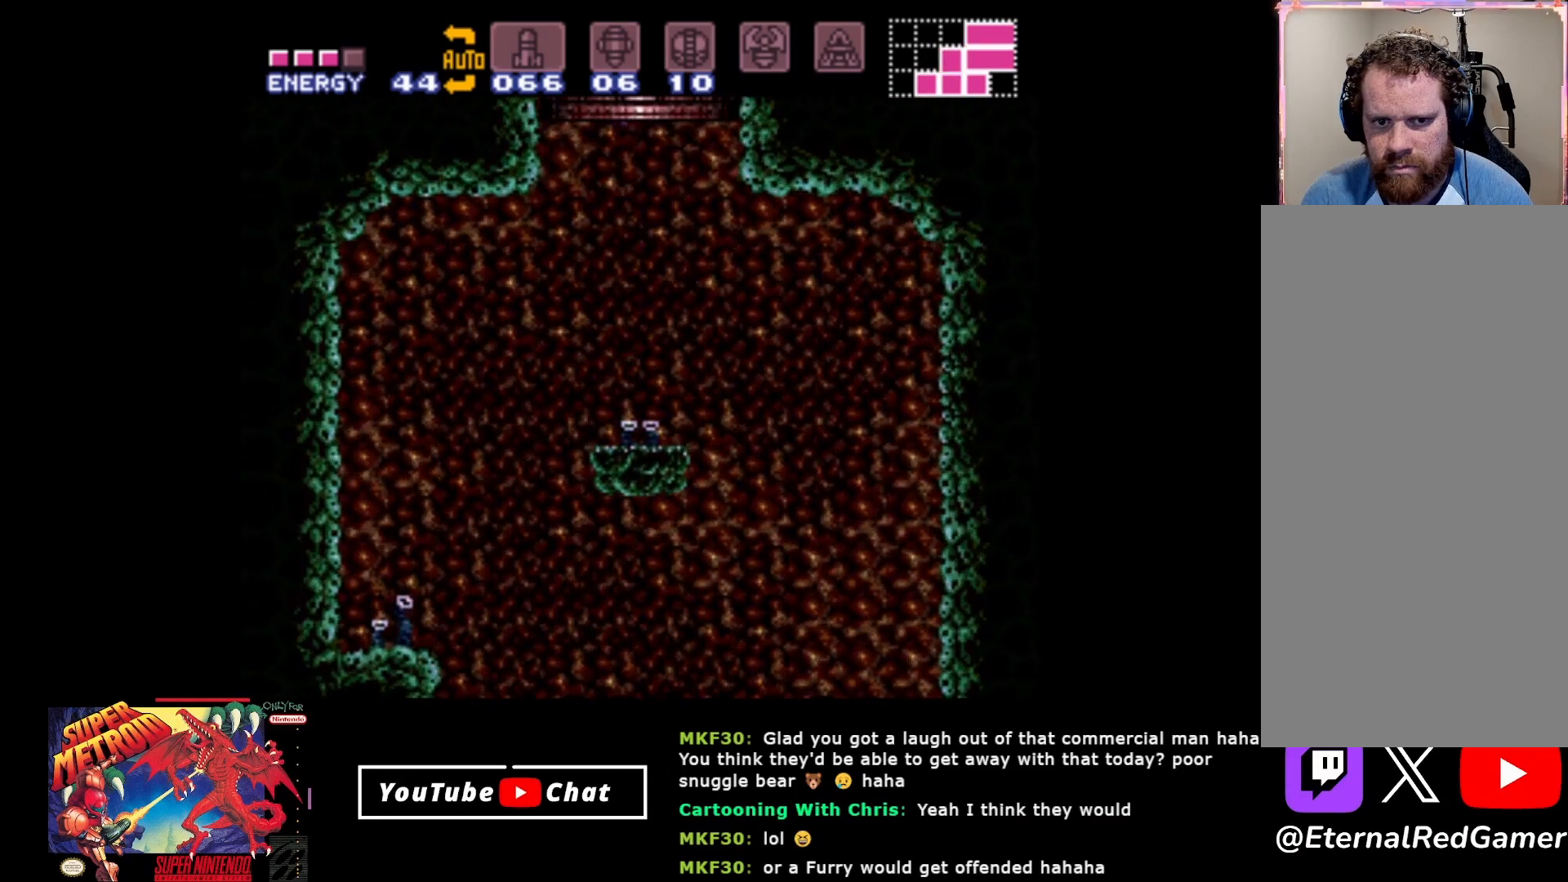
{"buttons": ["A", "DPAD_UP"], "events": []}